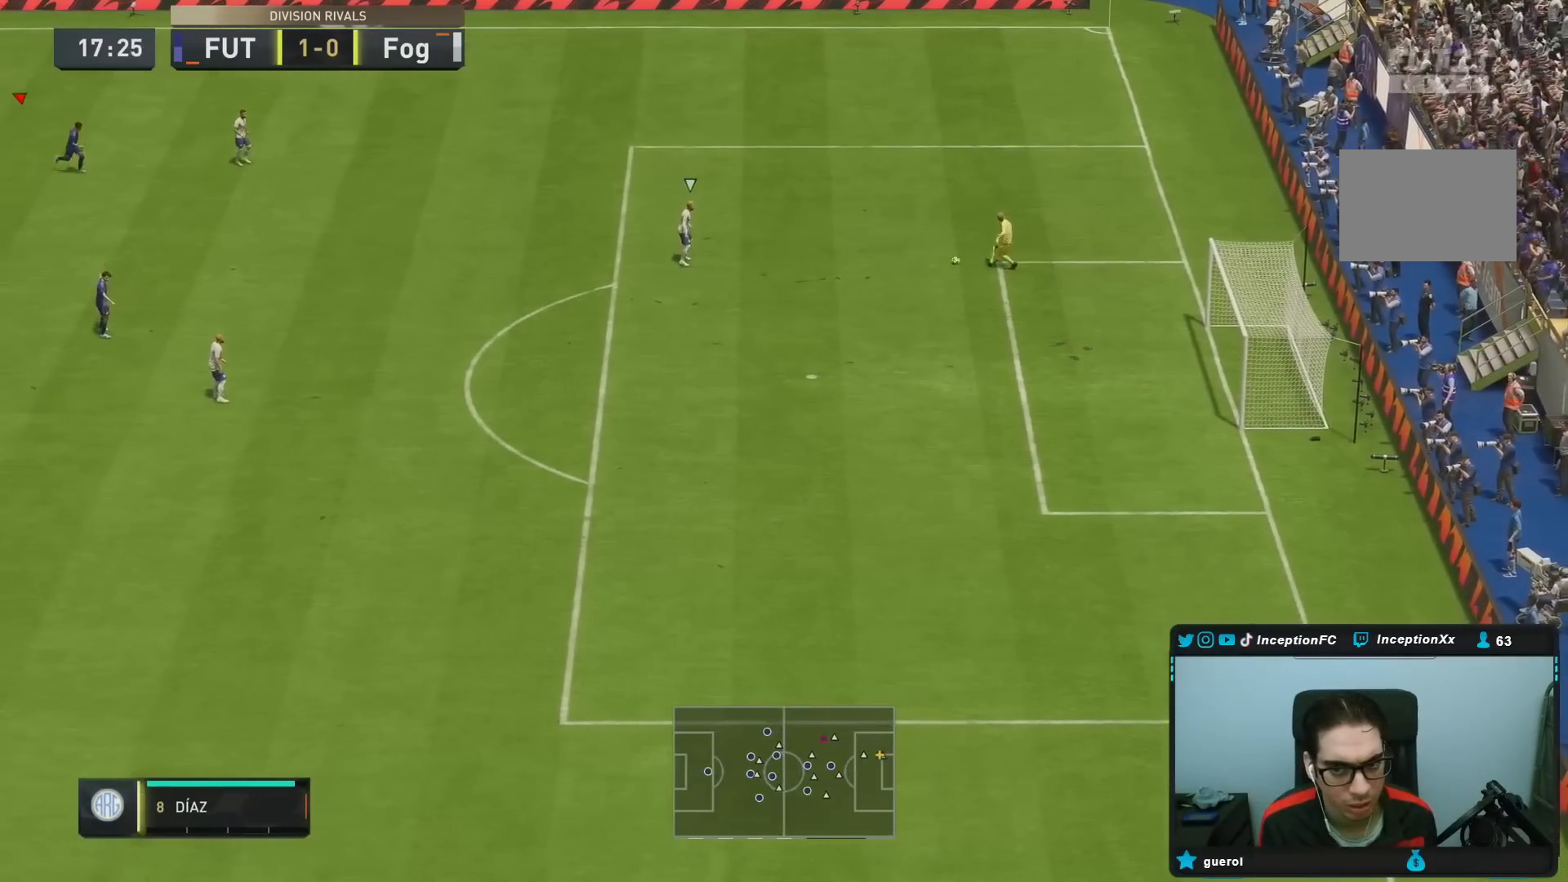
Gameplay with a controller (PlayStation layout); each line is a JSON object with the inputs held at the frame after it. "events" lists button and stick changes between this image and that frame as [ms after this image, input, new state], when the widget could be followed in between. Not read: L3 R3.
{"buttons": ["L2", "R1"], "left_stick": "right", "right_stick": "center", "events": [[50, "left_stick", "right"], [83, "L2", "down"], [217, "R1", "down"], [333, "R1", "up"], [433, "R1", "down"]]}
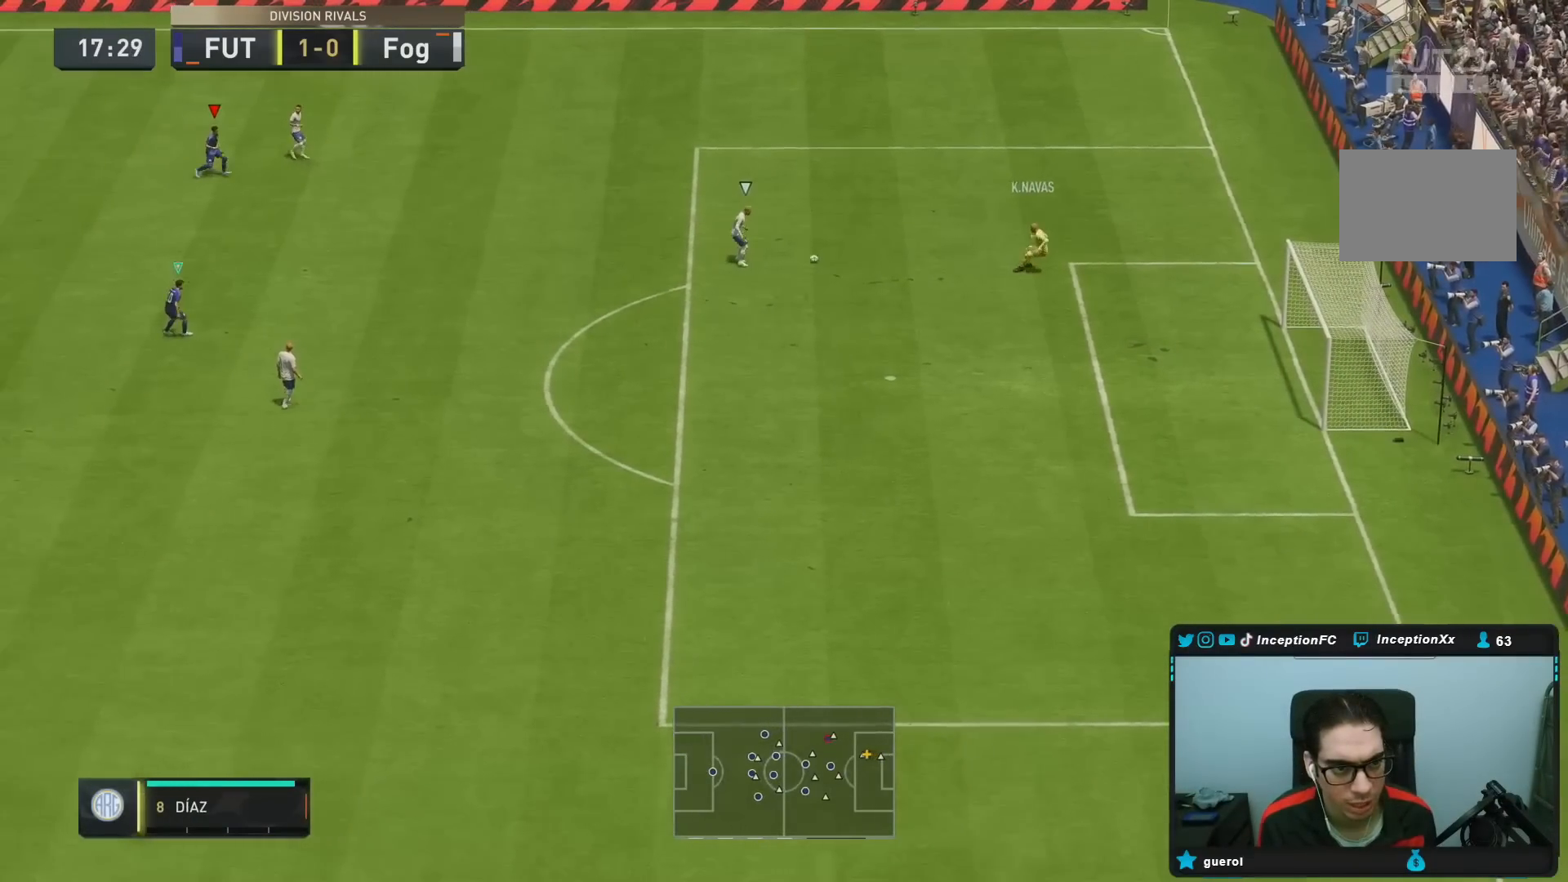
{"buttons": ["L2", "R1"], "left_stick": "down-right", "right_stick": "center", "events": [[17, "R1", "up"], [183, "right_stick", "down"], [317, "L2", "up"], [333, "right_stick", "center"], [383, "left_stick", "down-right"], [400, "L2", "down"], [450, "R1", "down"]]}
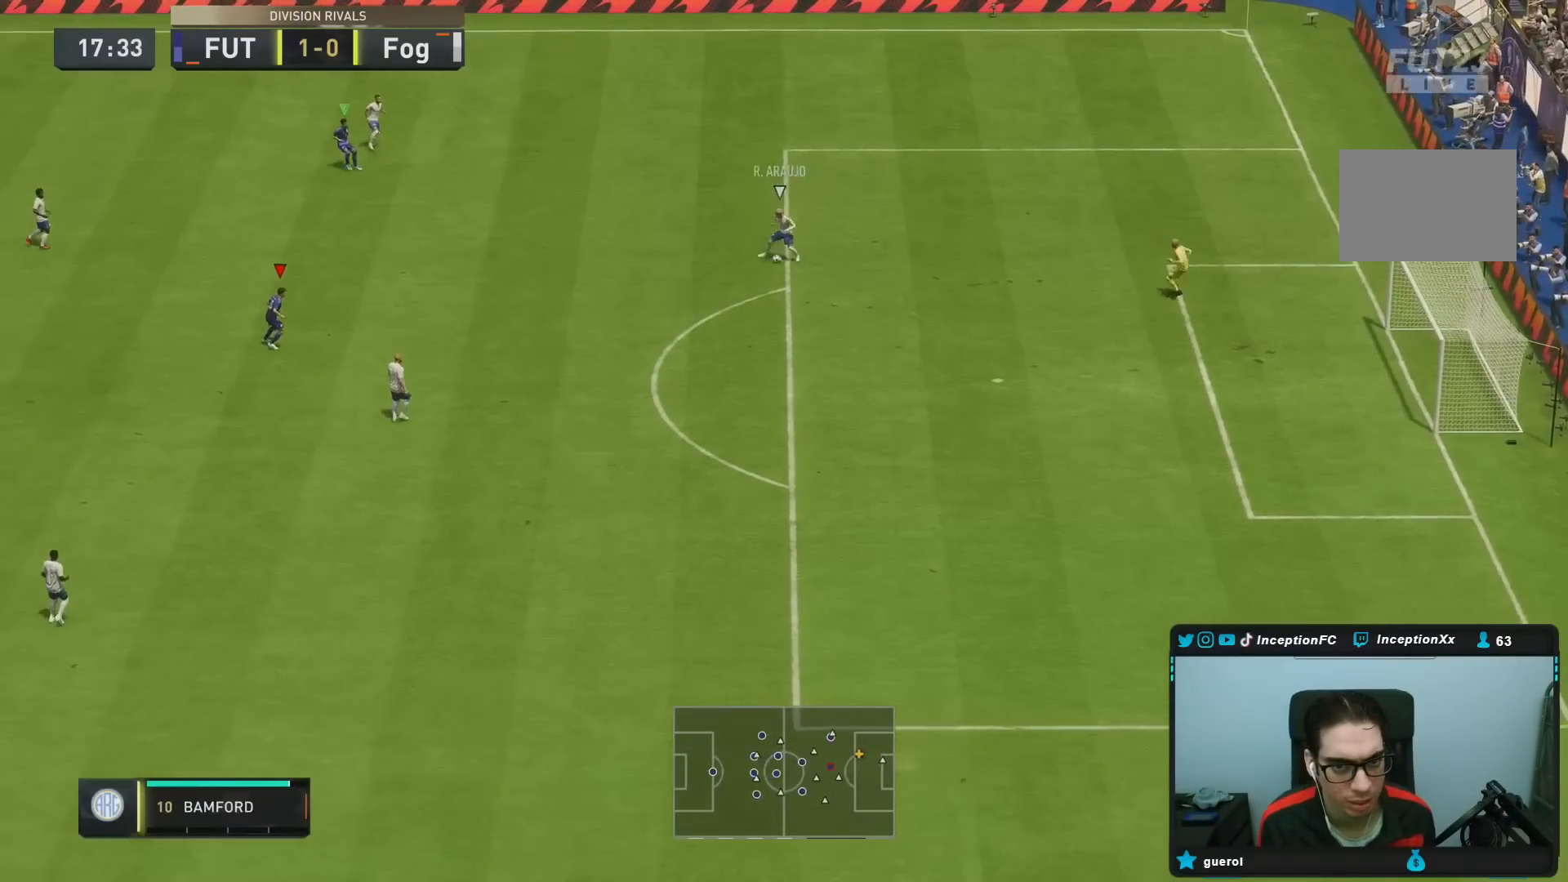
{"buttons": ["L2"], "left_stick": "up-right", "right_stick": "center", "events": [[50, "R1", "up"], [133, "L2", "up"], [150, "R1", "down"], [183, "left_stick", "right"], [200, "L2", "down"], [217, "R1", "up"], [317, "left_stick", "up-right"]]}
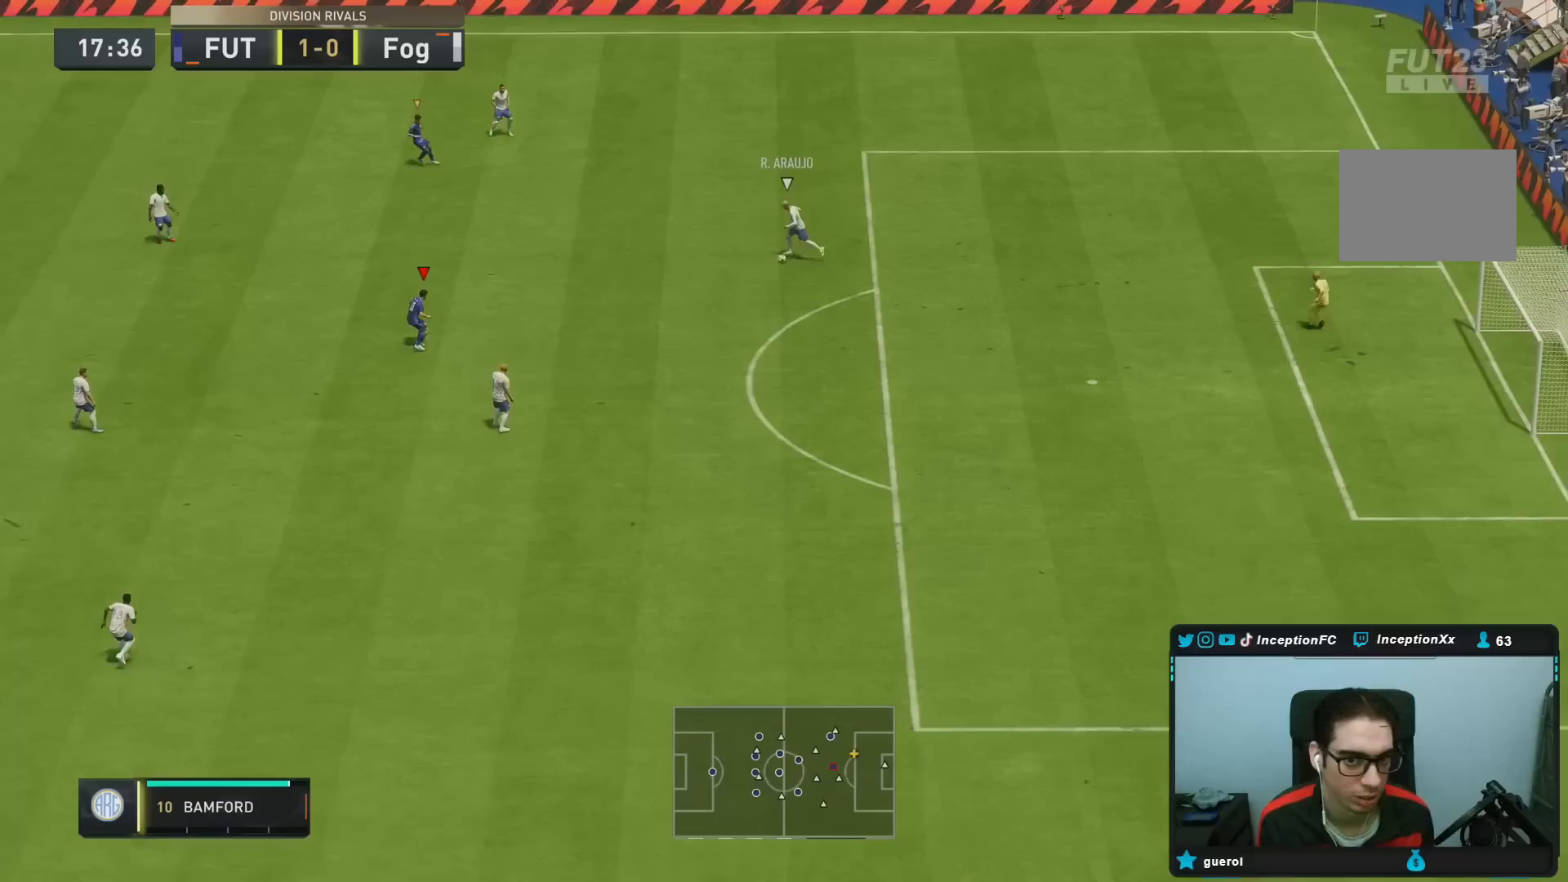
{"buttons": ["R1", "R2"], "left_stick": "up-left", "right_stick": "center", "events": [[17, "left_stick", "up"], [50, "R1", "down"], [183, "R1", "up"], [183, "R2", "down"], [217, "L2", "up"], [283, "R1", "down"], [483, "left_stick", "up-left"]]}
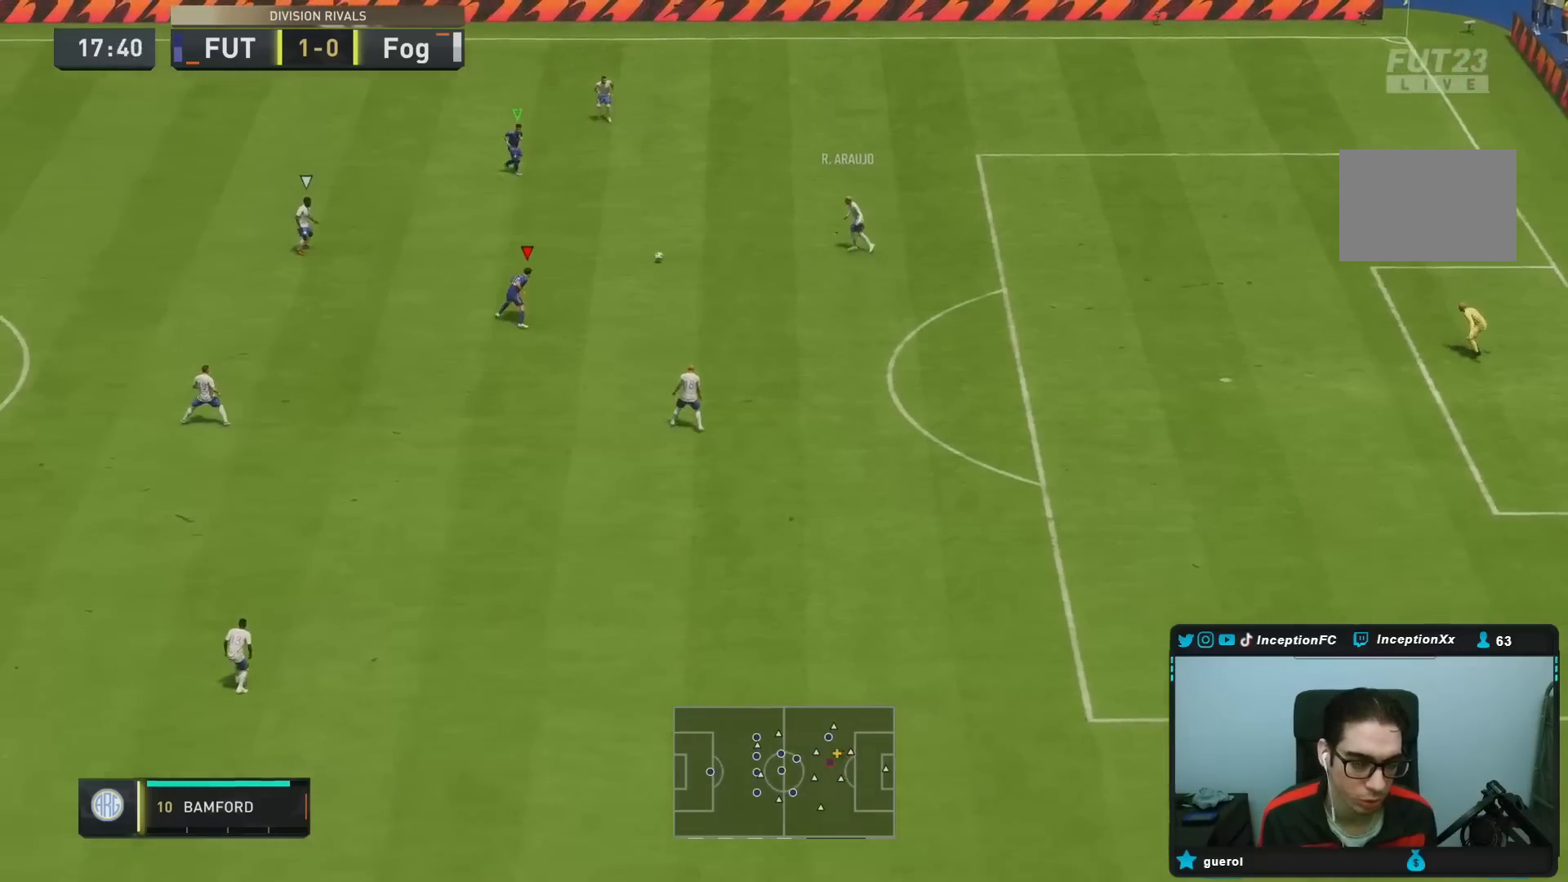
{"buttons": ["R2"], "left_stick": "up-left", "right_stick": "center", "events": [[500, "R1", "up"]]}
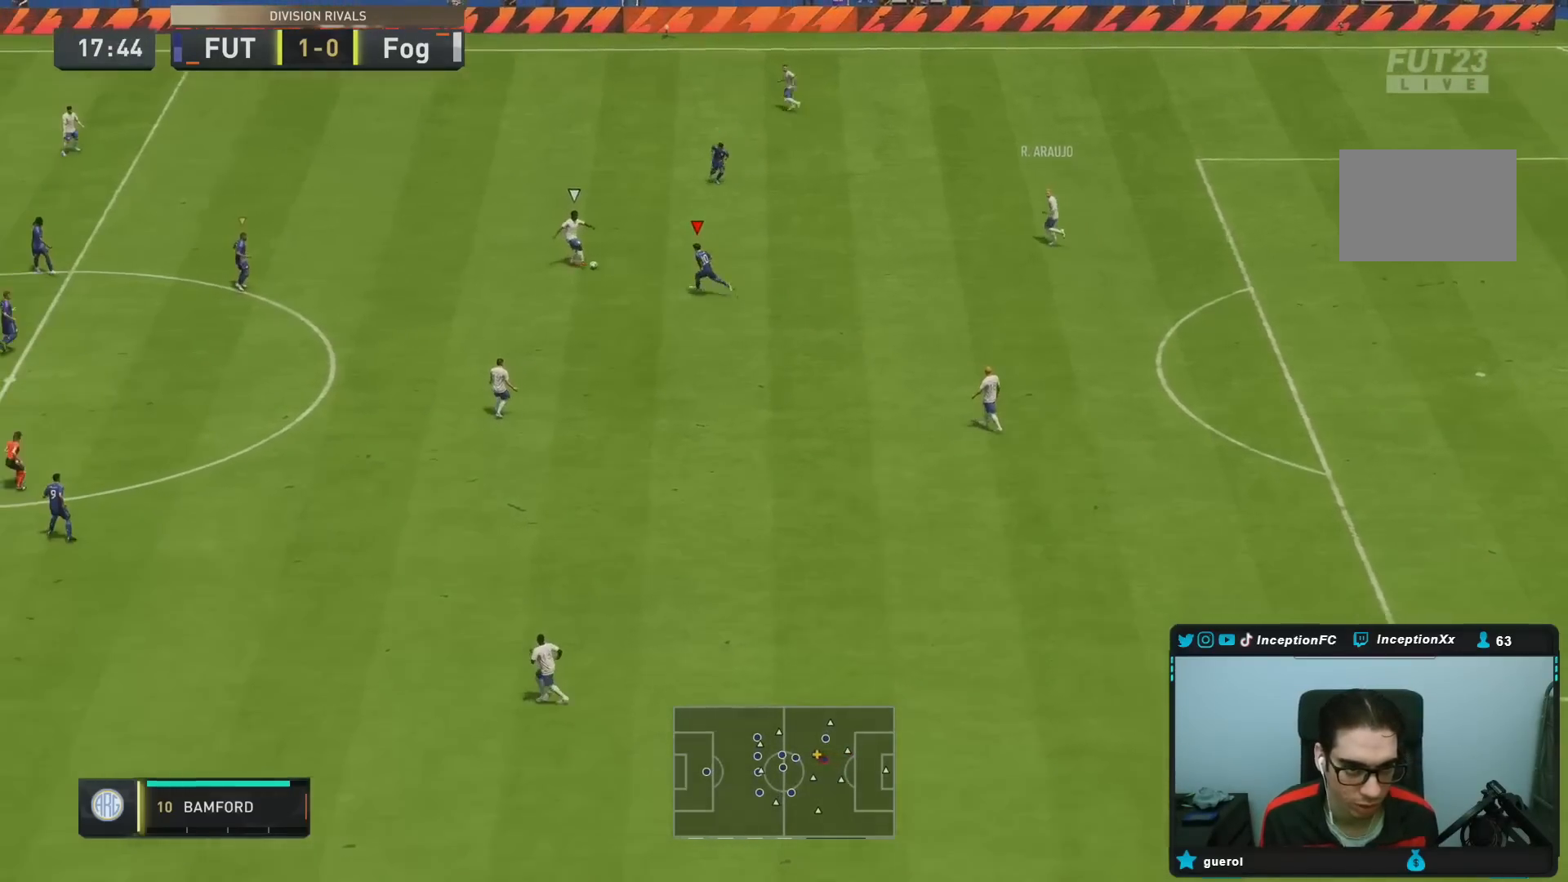
{"buttons": ["R1", "R2"], "left_stick": "up-right", "right_stick": "center", "events": [[83, "right_stick", "left"], [100, "L2", "down"], [167, "left_stick", "up-right"], [200, "R1", "down"], [217, "right_stick", "center"], [367, "R1", "up"], [433, "L2", "up"], [433, "R1", "down"]]}
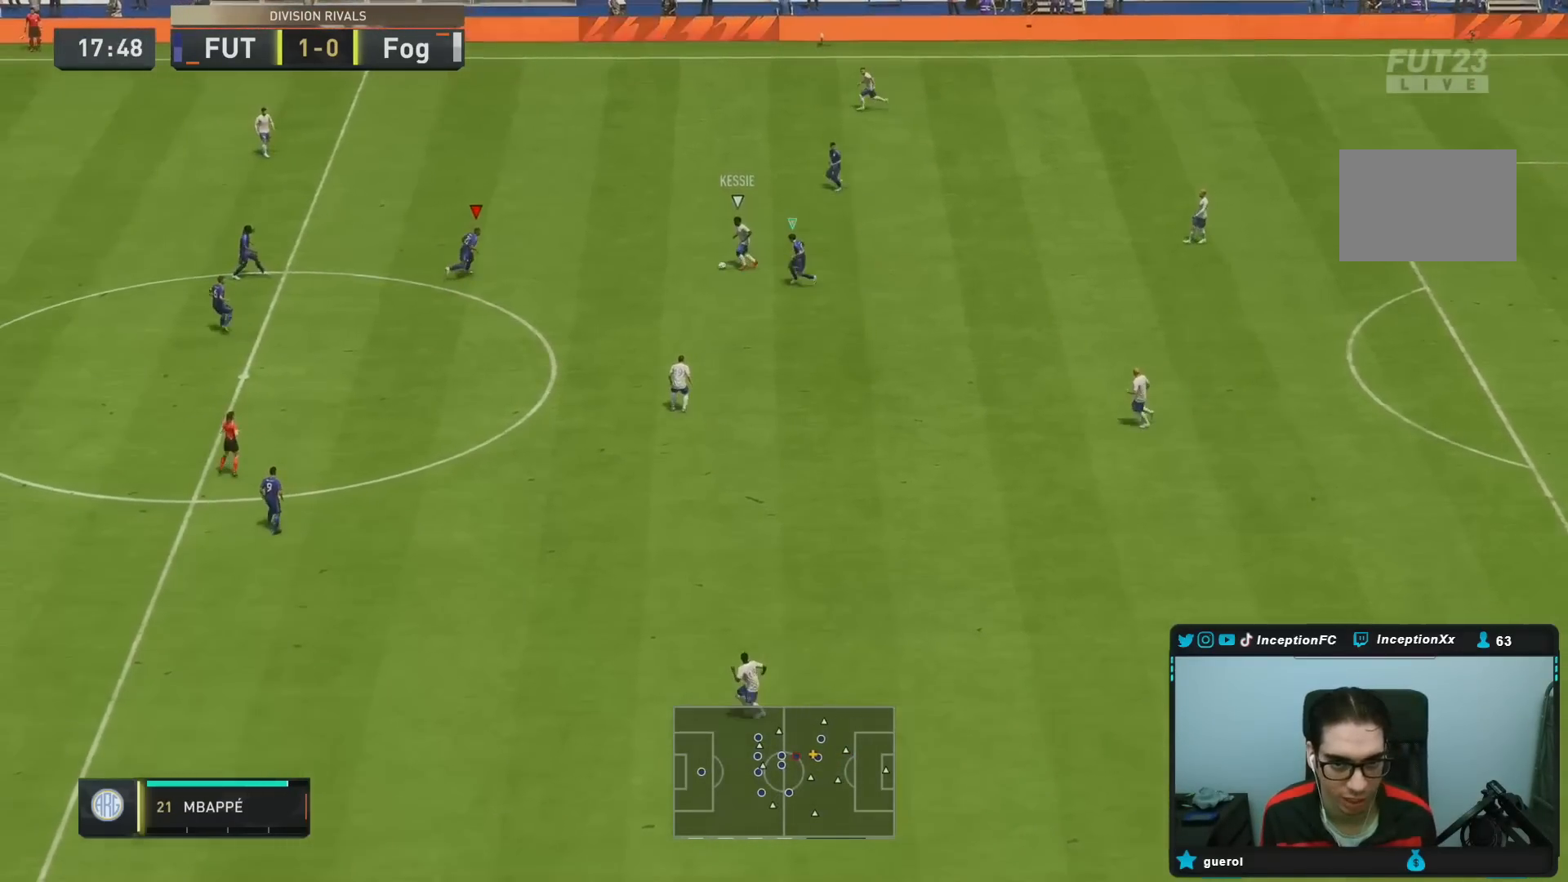
{"buttons": ["R1", "R2"], "left_stick": "up", "right_stick": "center", "events": [[350, "left_stick", "up"]]}
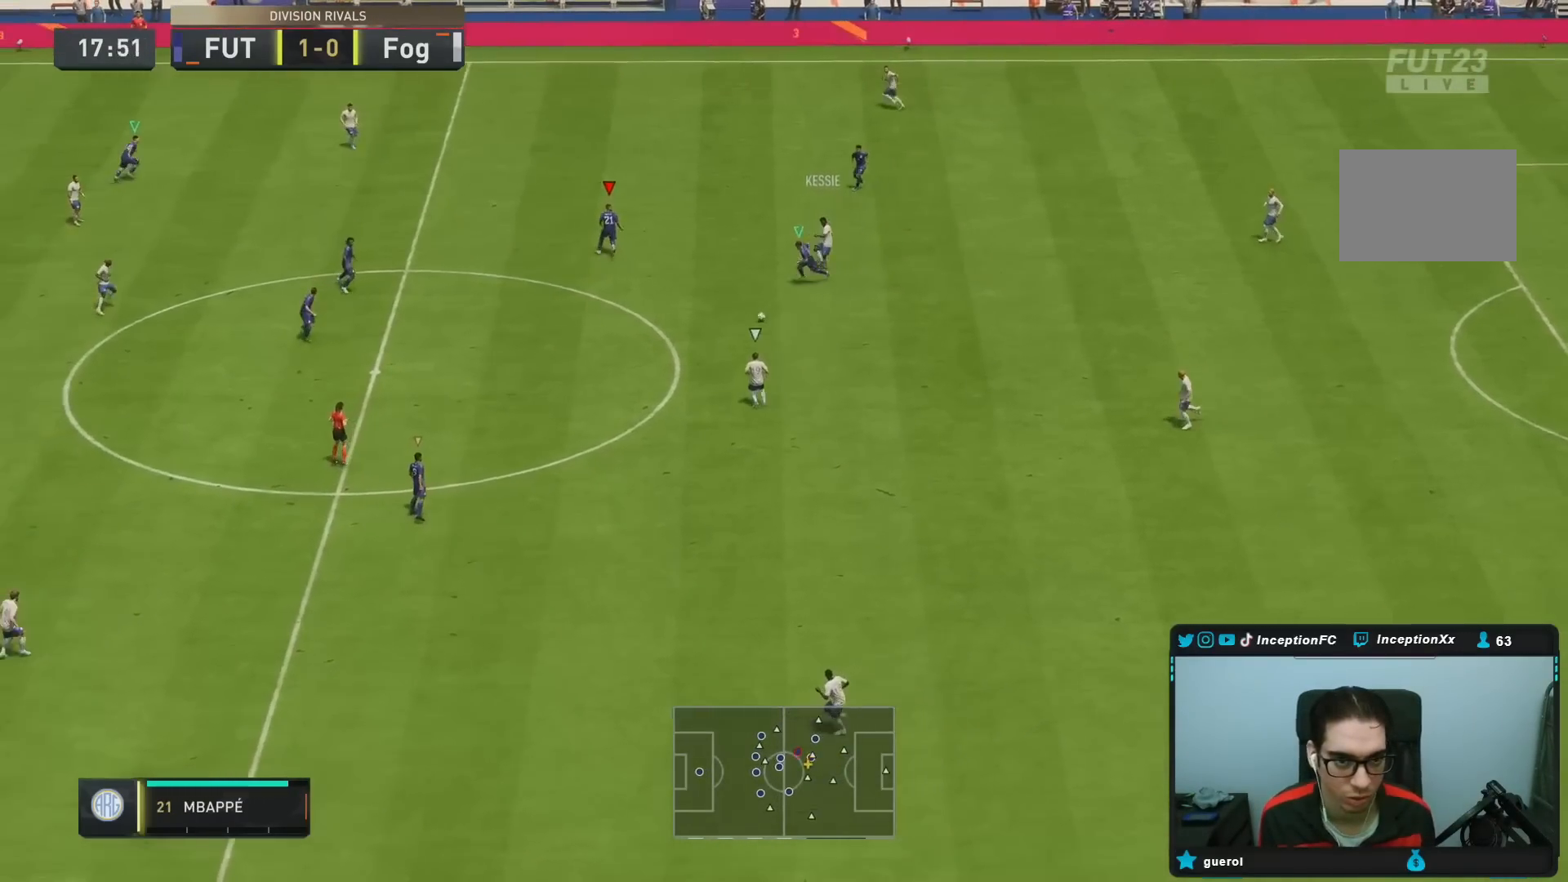
{"buttons": ["L2"], "left_stick": "down", "right_stick": "center", "events": [[150, "R1", "up"], [217, "left_stick", "left"], [267, "L2", "down"], [267, "right_stick", "down-left"], [283, "R2", "up"], [283, "left_stick", "down"], [417, "right_stick", "center"]]}
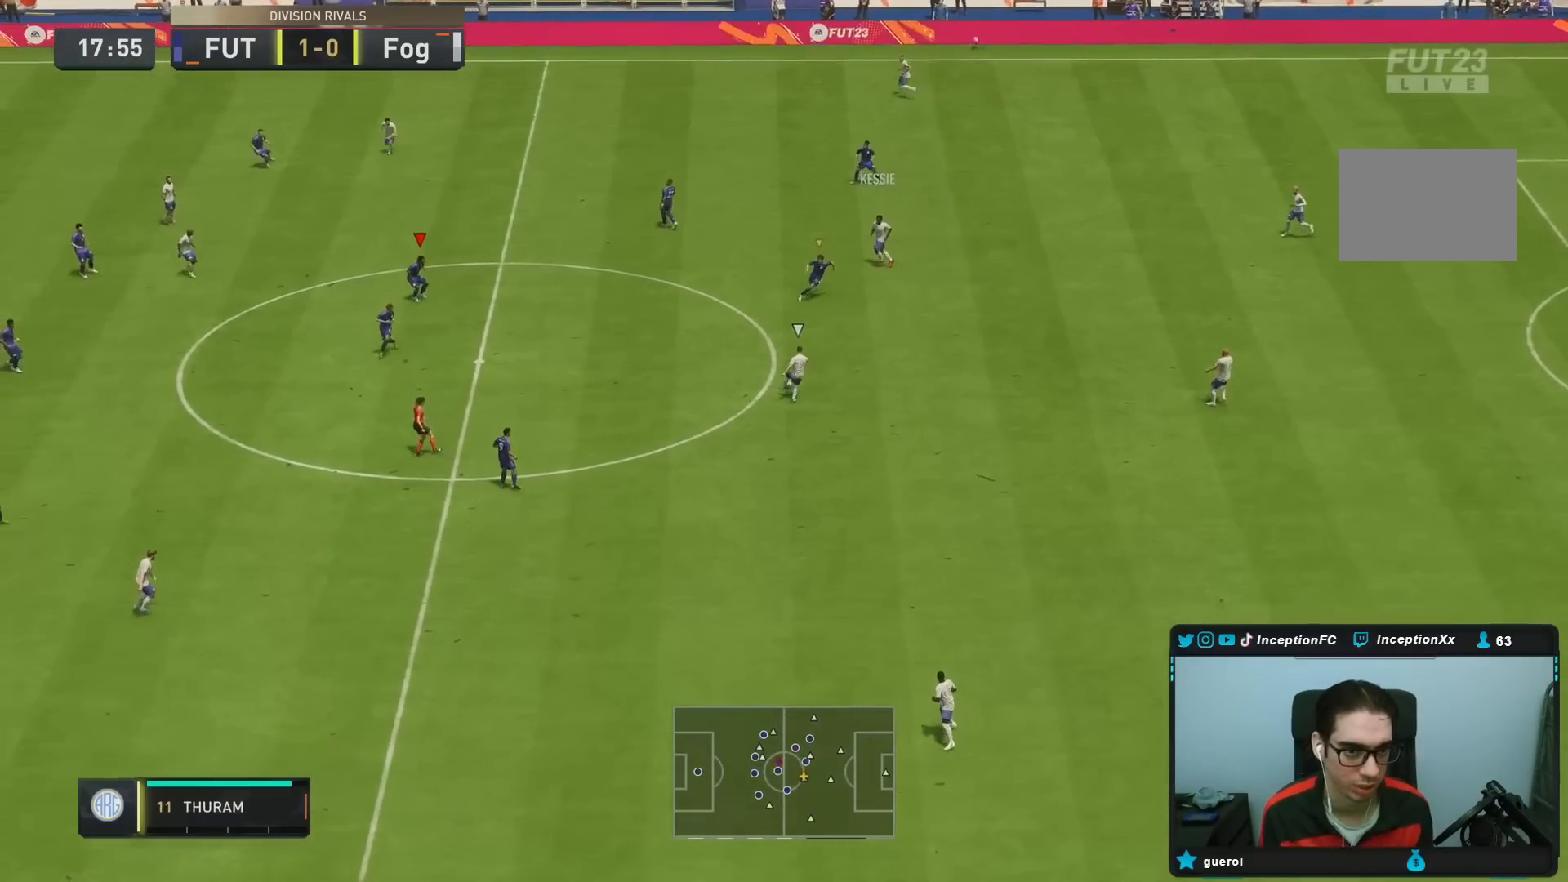
{"buttons": [], "left_stick": "center", "right_stick": "up-left", "events": [[17, "right_stick", "down"], [117, "L2", "up"], [133, "right_stick", "center"], [217, "R2", "down"], [217, "left_stick", "right"], [267, "R2", "up"], [300, "left_stick", "center"], [300, "right_stick", "up-left"]]}
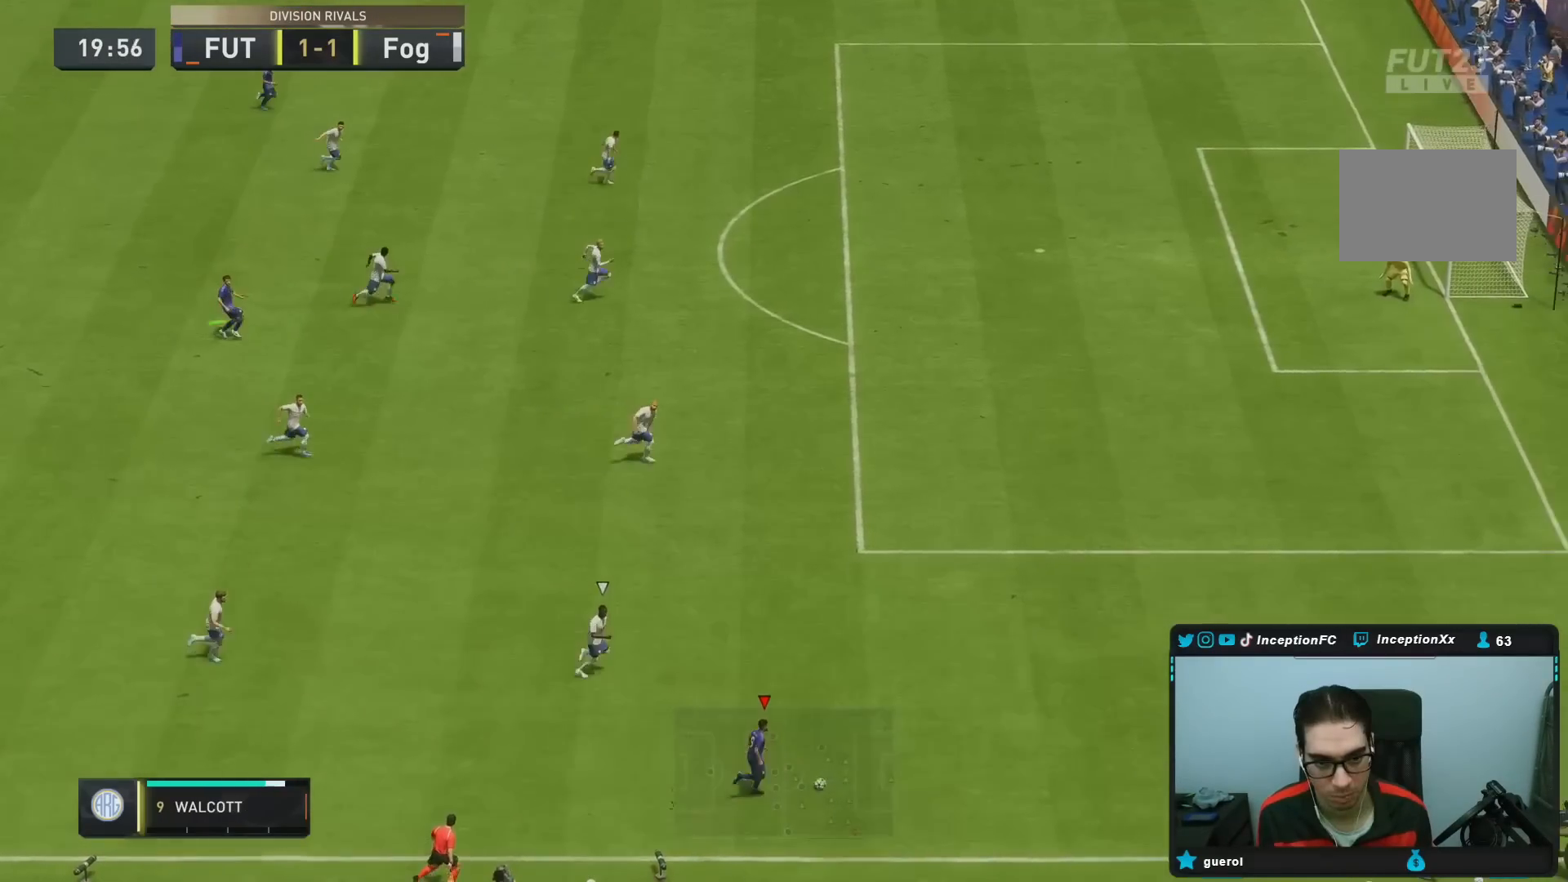
{"buttons": [], "left_stick": "center", "right_stick": "up-left", "events": []}
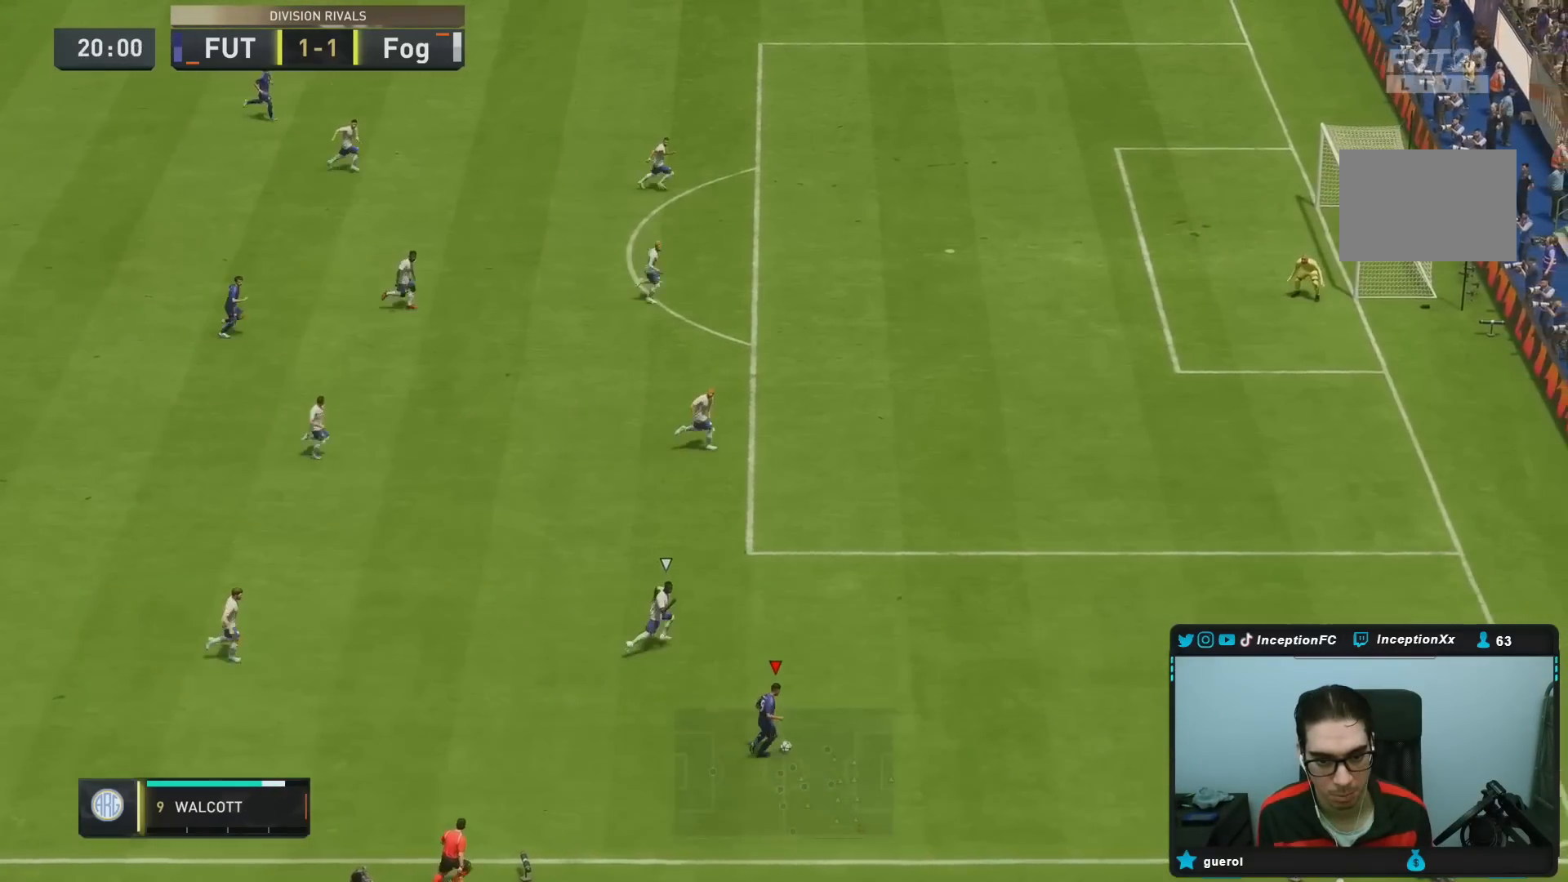
{"buttons": ["R2"], "left_stick": "up", "right_stick": "center", "events": [[350, "right_stick", "center"], [367, "left_stick", "up"], [450, "R2", "down"]]}
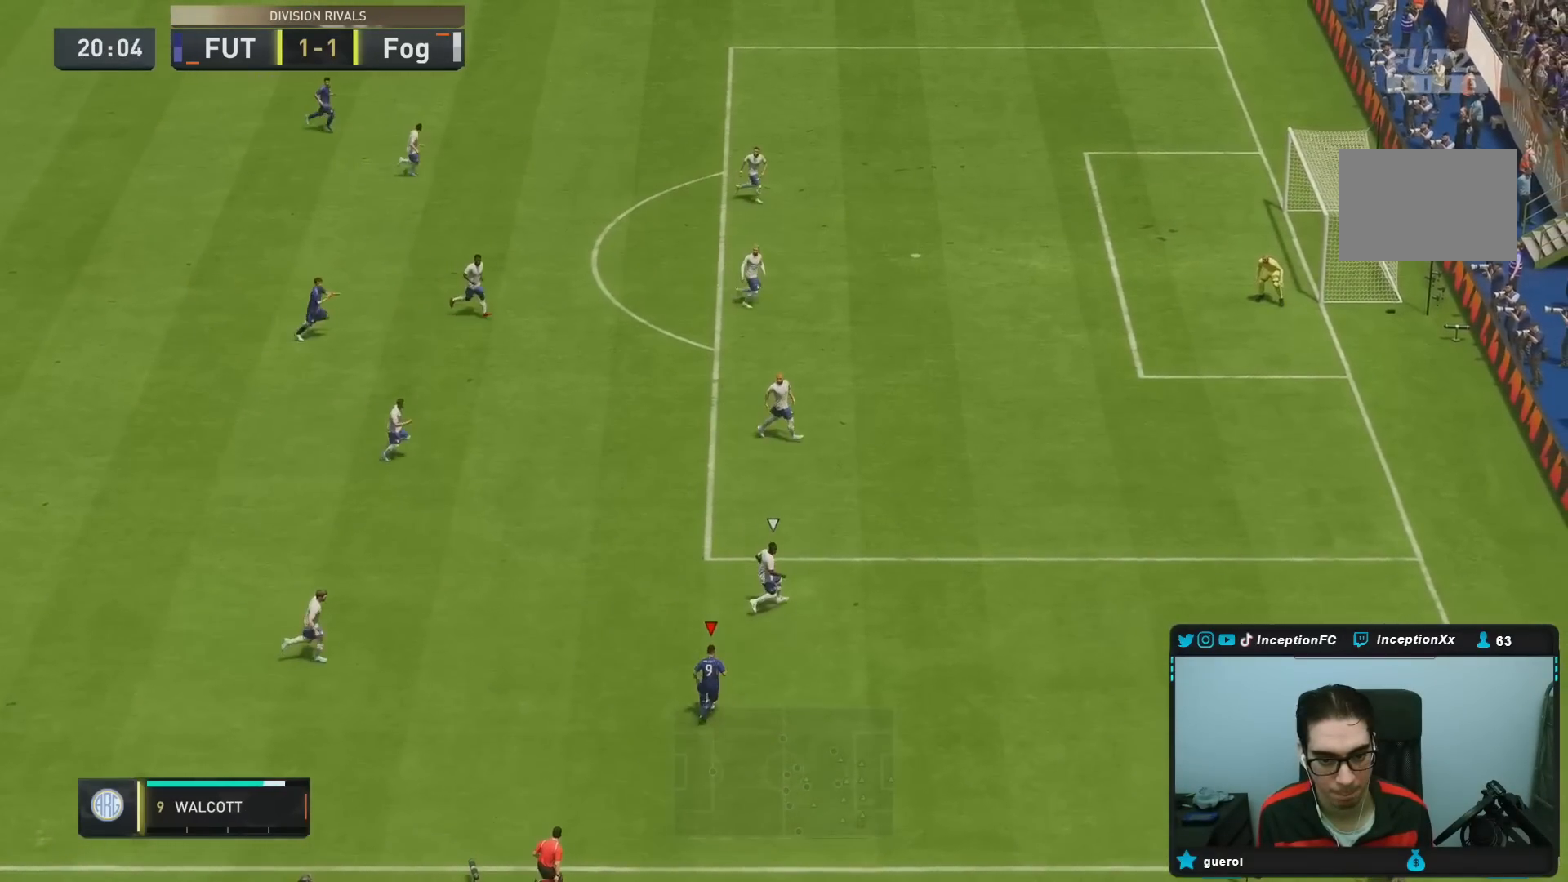
{"buttons": ["R2"], "left_stick": "up", "right_stick": "center", "events": []}
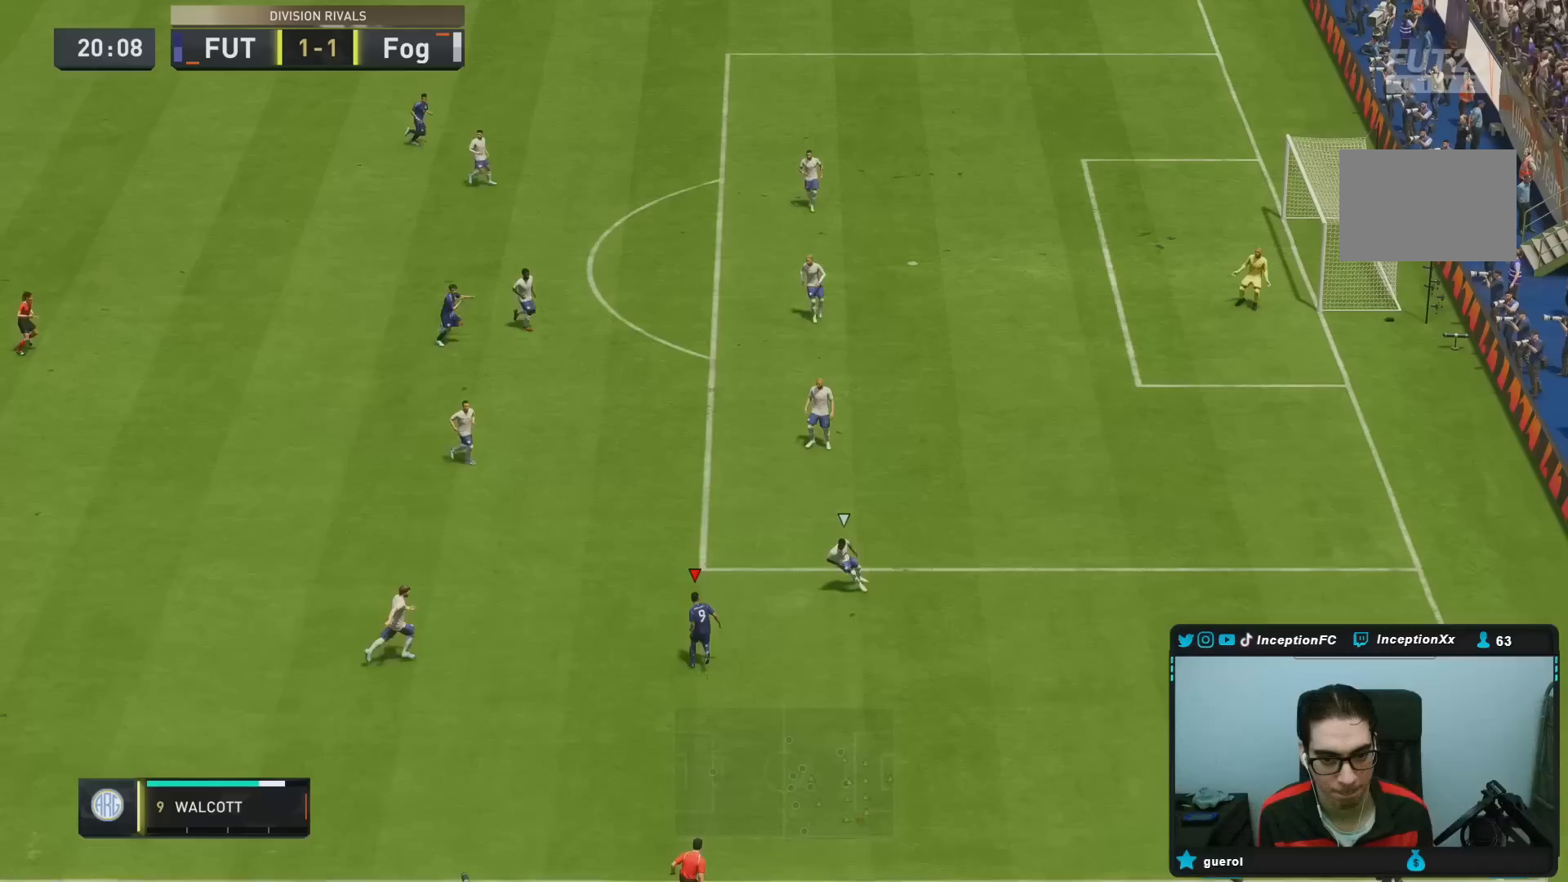
{"buttons": ["R1"], "left_stick": "up", "right_stick": "down-left", "events": [[17, "right_stick", "down-left"], [50, "R2", "up"], [67, "left_stick", "center"], [417, "R1", "down"], [483, "left_stick", "up"]]}
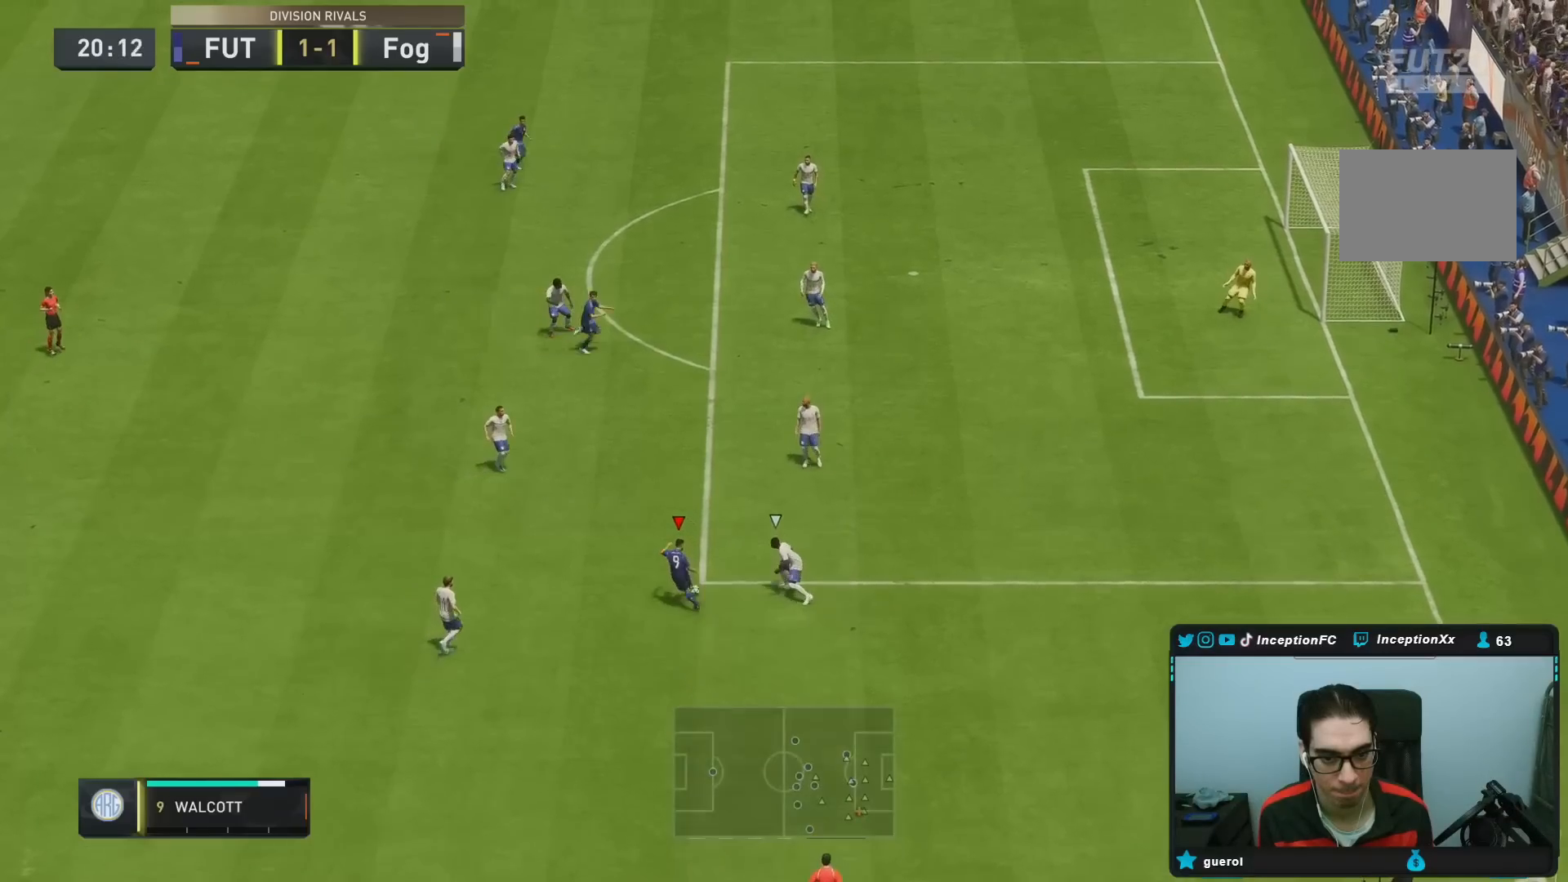
{"buttons": ["CROSS"], "left_stick": "left", "right_stick": "center", "events": [[17, "R1", "up"], [267, "right_stick", "center"], [317, "left_stick", "up-left"], [467, "CROSS", "down"], [500, "left_stick", "left"]]}
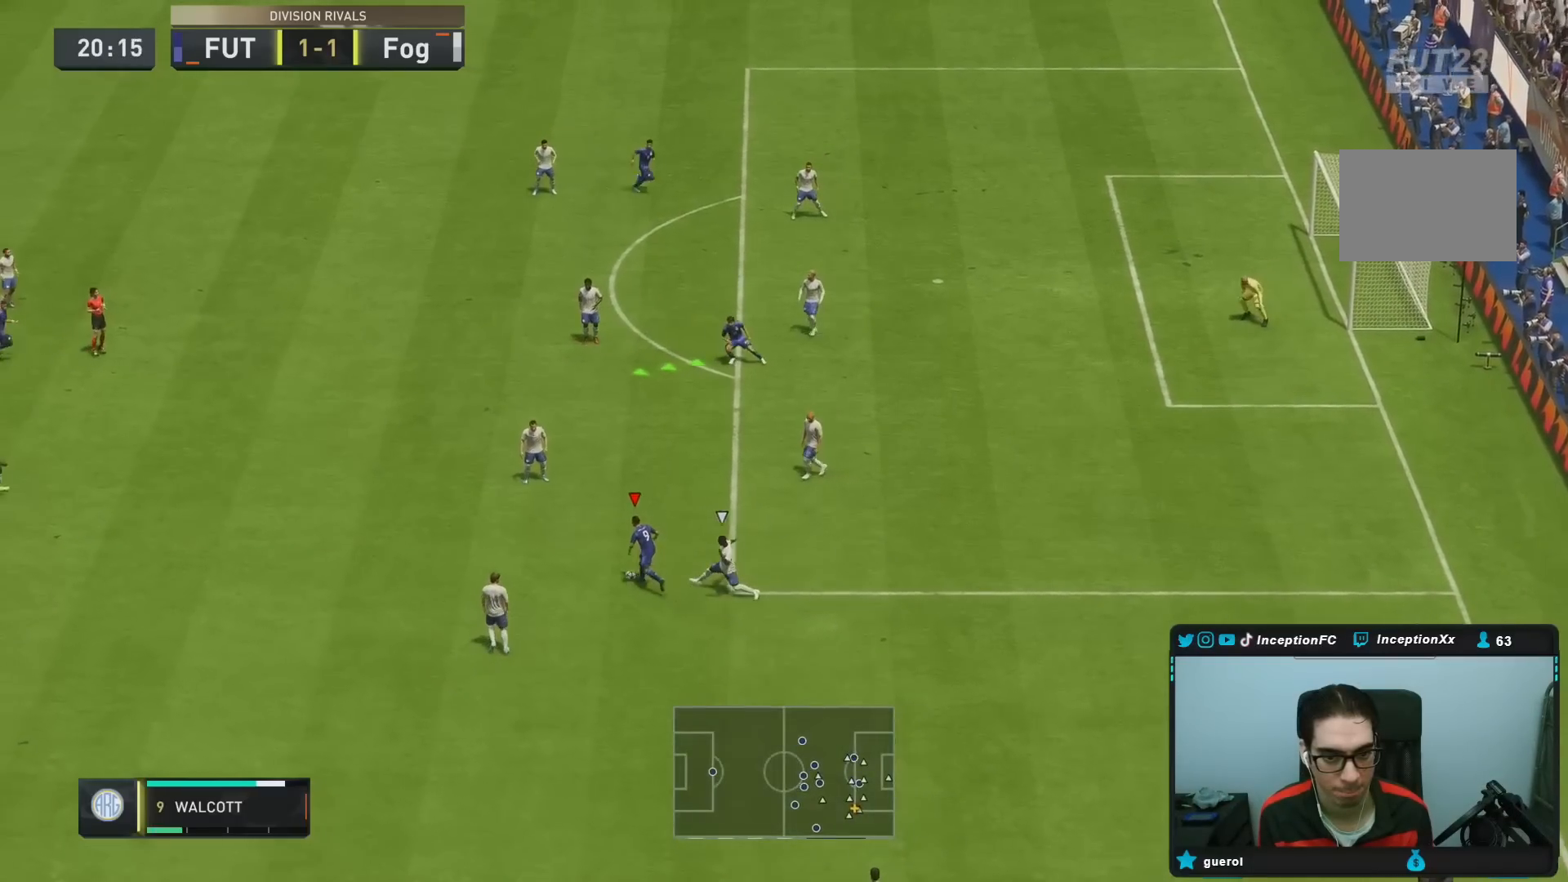
{"buttons": ["R2"], "left_stick": "center", "right_stick": "center", "events": [[133, "CROSS", "up"], [367, "left_stick", "center"], [483, "R2", "down"]]}
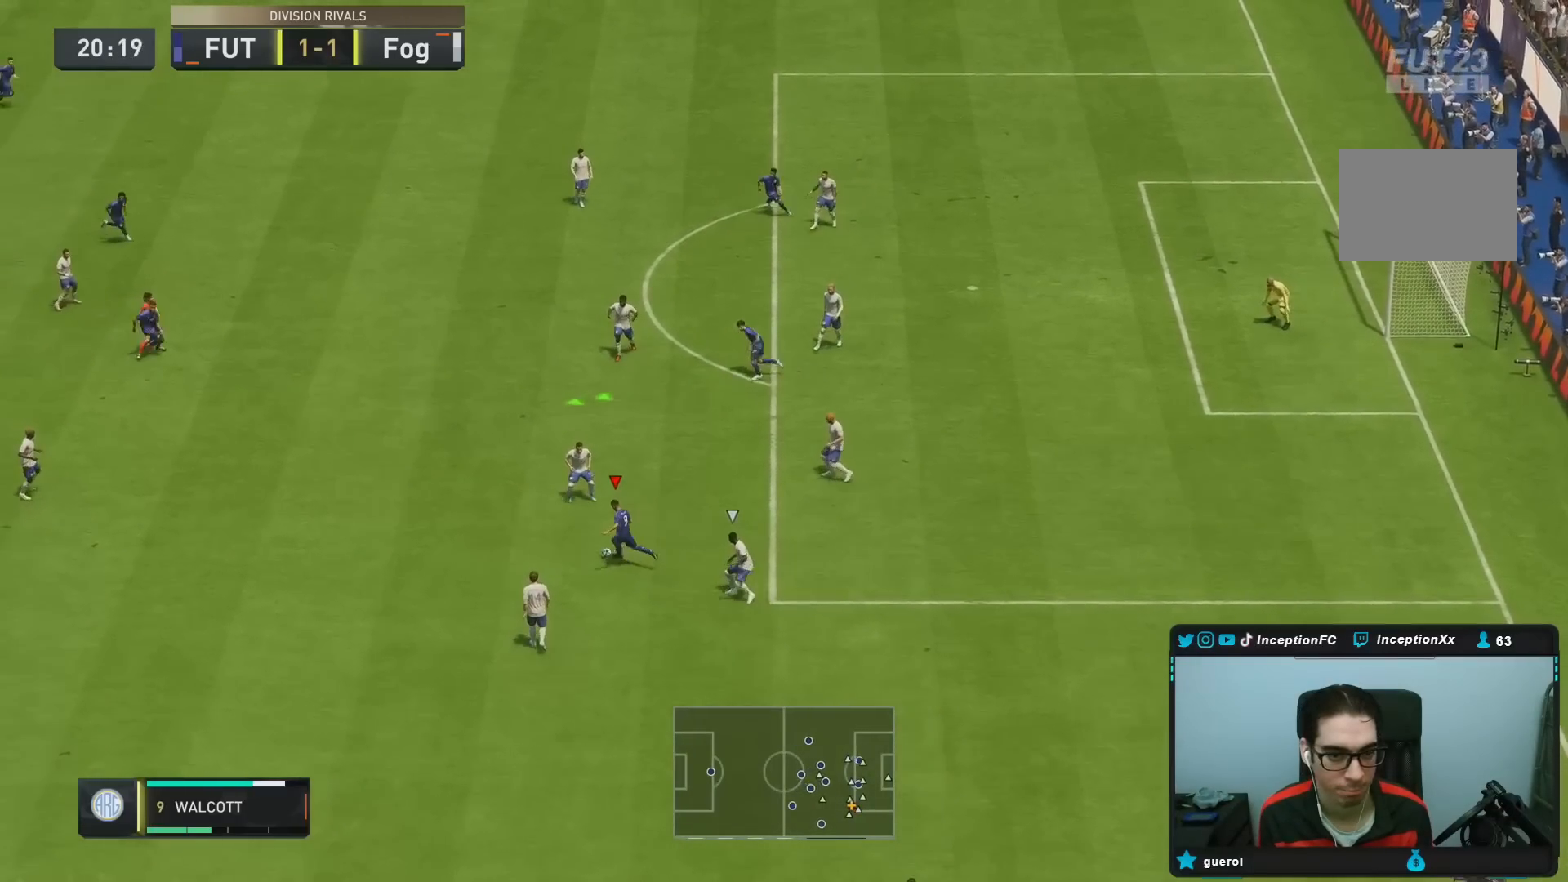
{"buttons": [], "left_stick": "center", "right_stick": "center", "events": [[50, "left_stick", "right"], [183, "R2", "up"], [450, "left_stick", "center"]]}
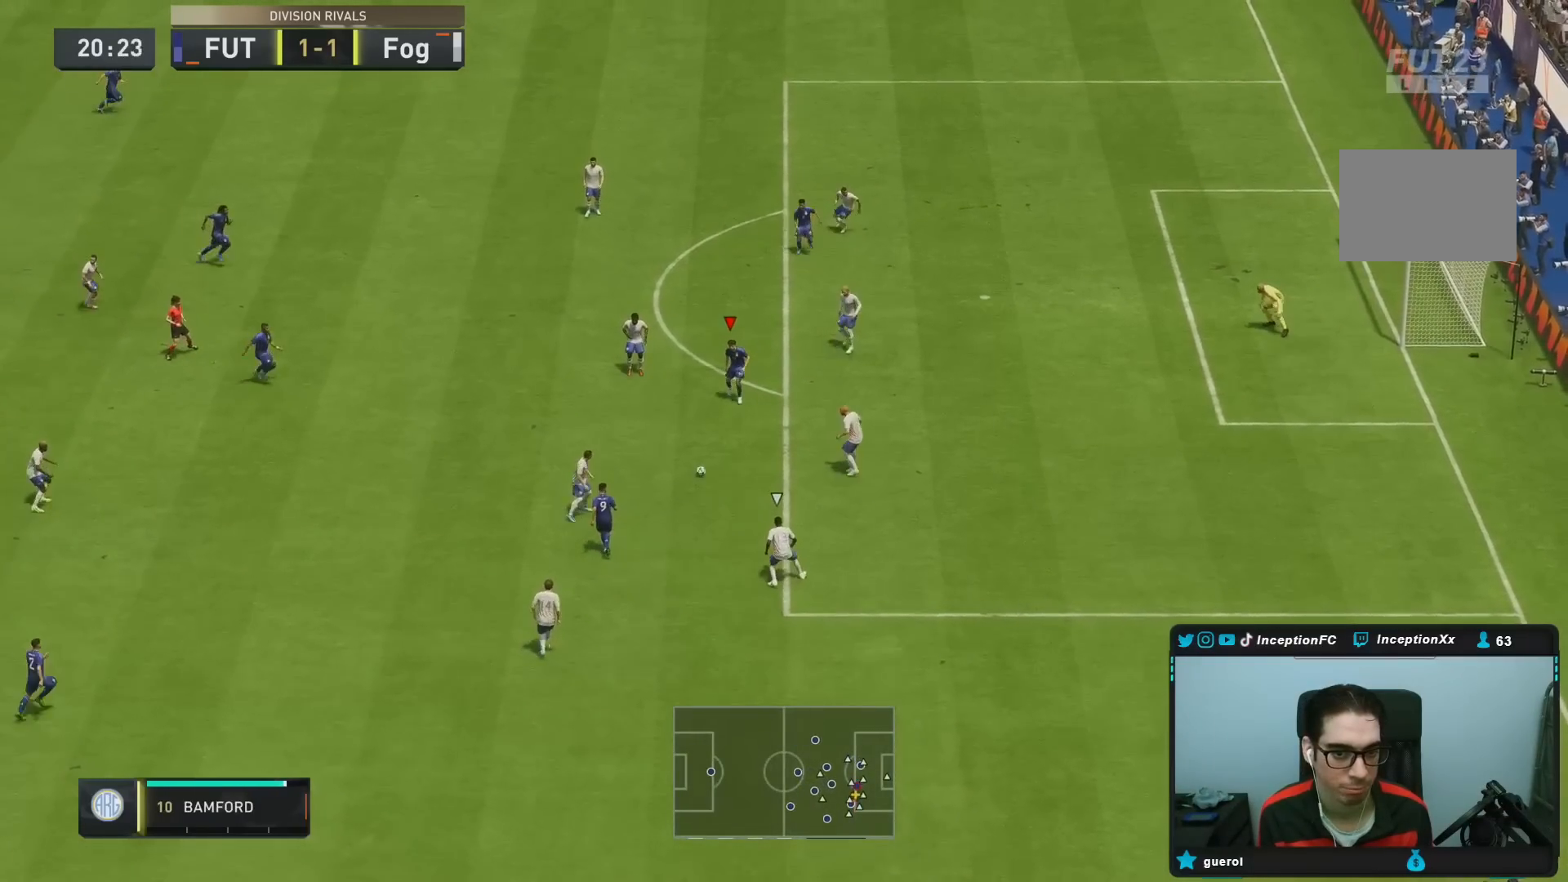
{"buttons": [], "left_stick": "up-right", "right_stick": "center", "events": [[117, "left_stick", "down-right"], [183, "left_stick", "center"], [467, "left_stick", "up-right"]]}
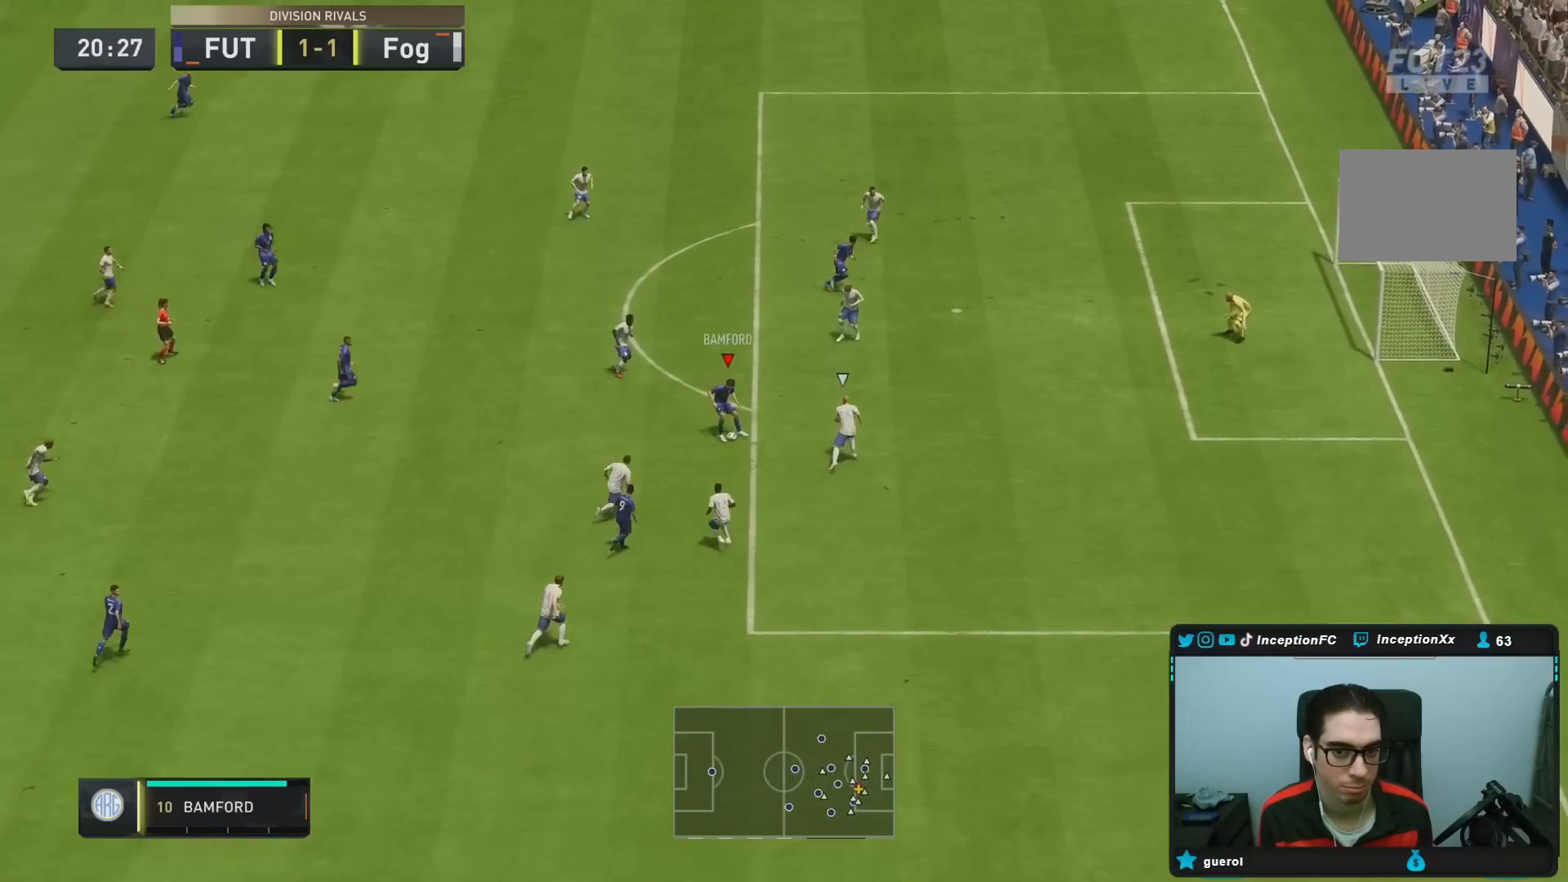
{"buttons": [], "left_stick": "up-right", "right_stick": "center", "events": []}
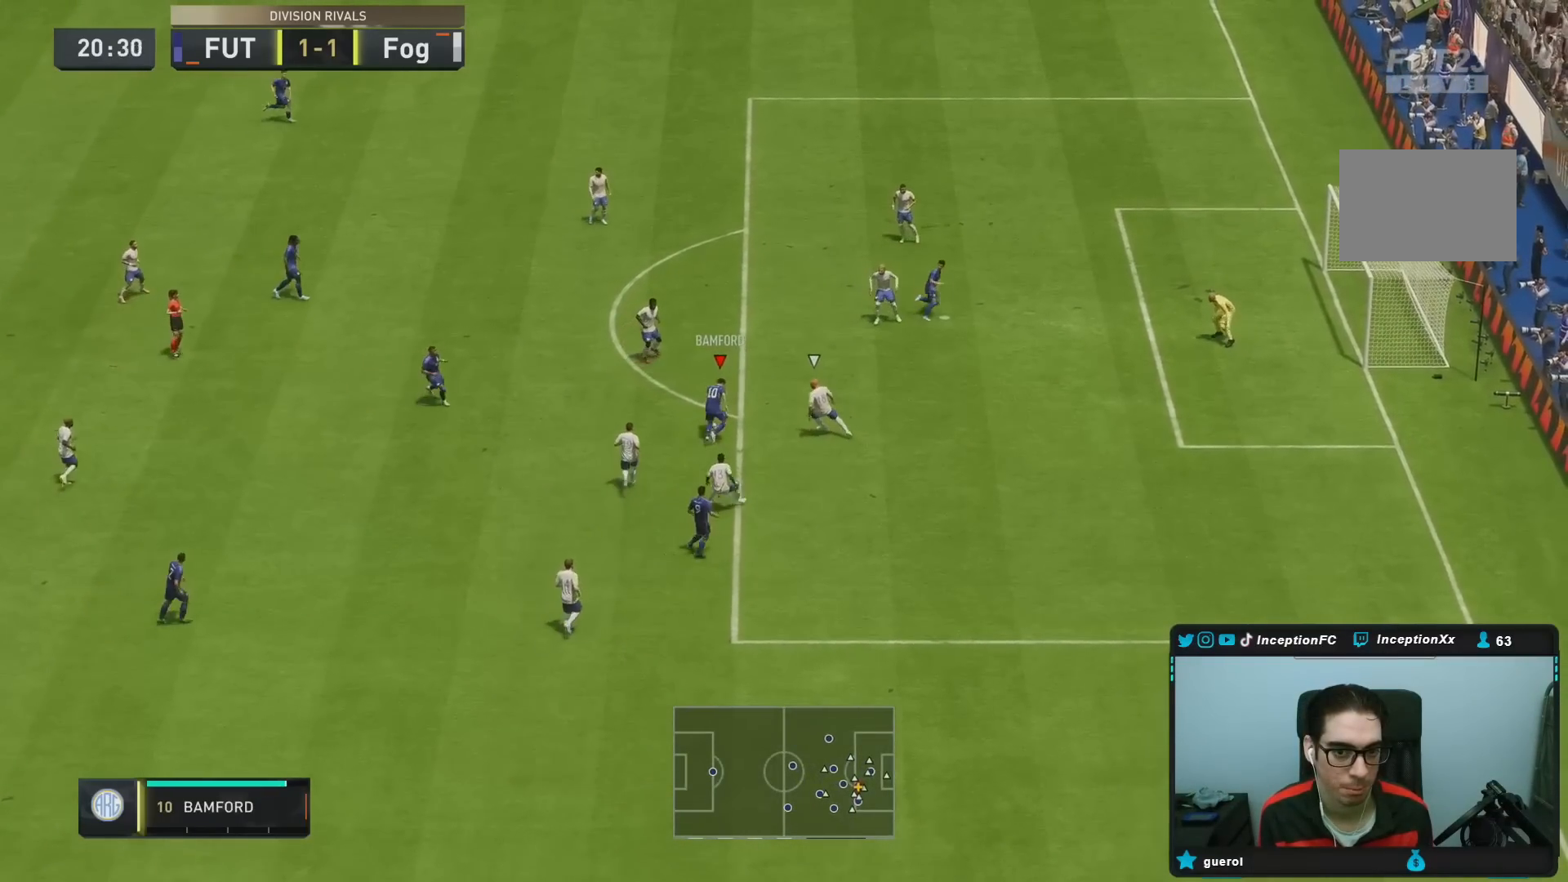
{"buttons": [], "left_stick": "down", "right_stick": "center", "events": [[150, "right_stick", "down-right"], [167, "left_stick", "center"], [233, "right_stick", "center"], [433, "left_stick", "down"]]}
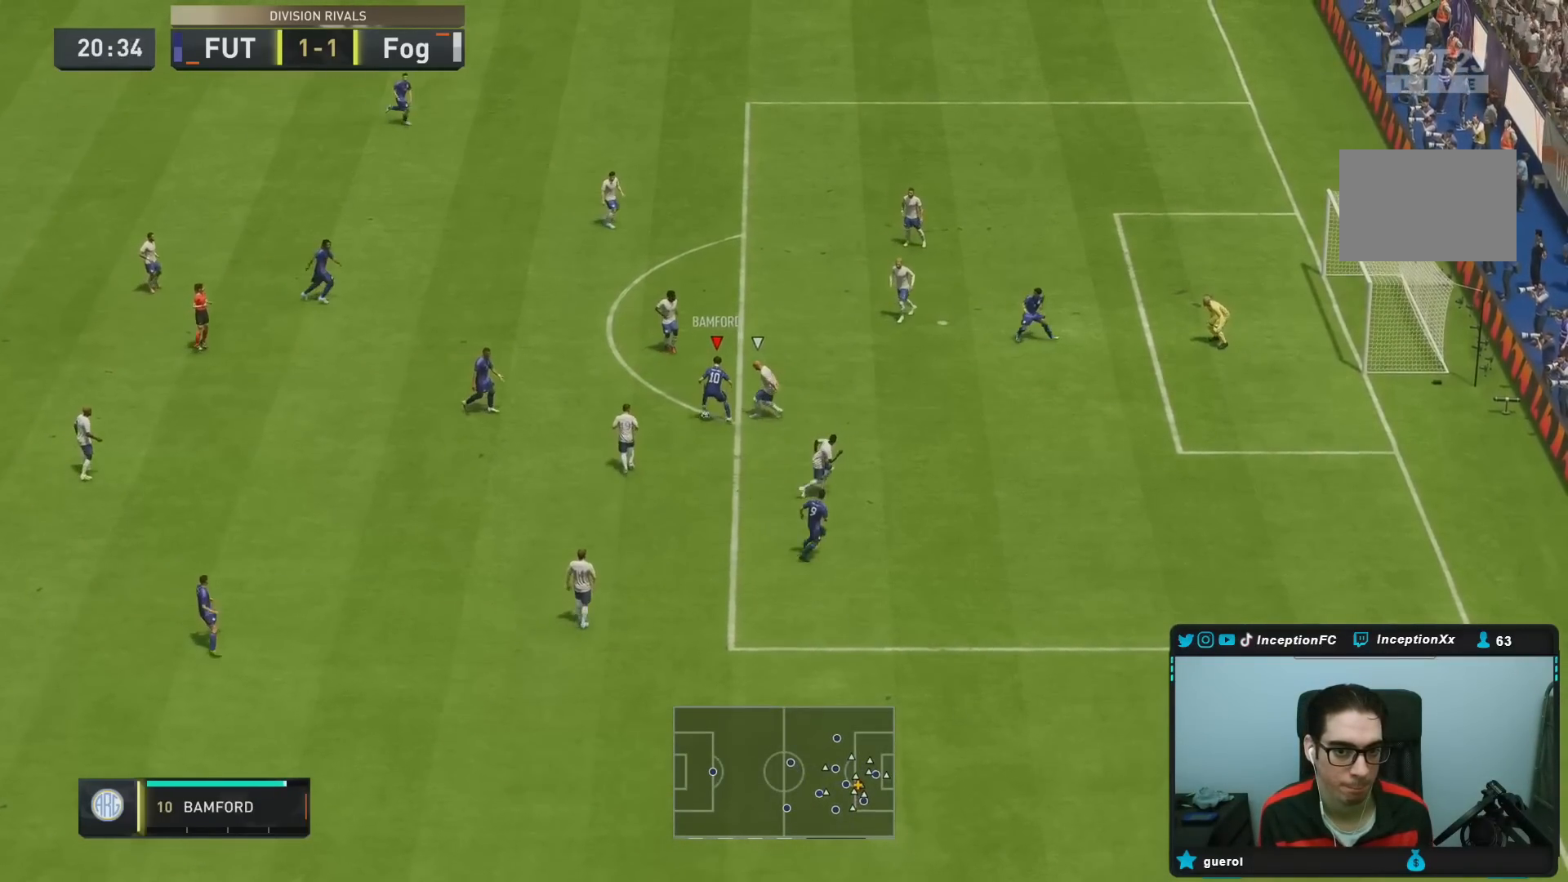
{"buttons": [], "left_stick": "down-right", "right_stick": "center", "events": [[467, "left_stick", "down-right"]]}
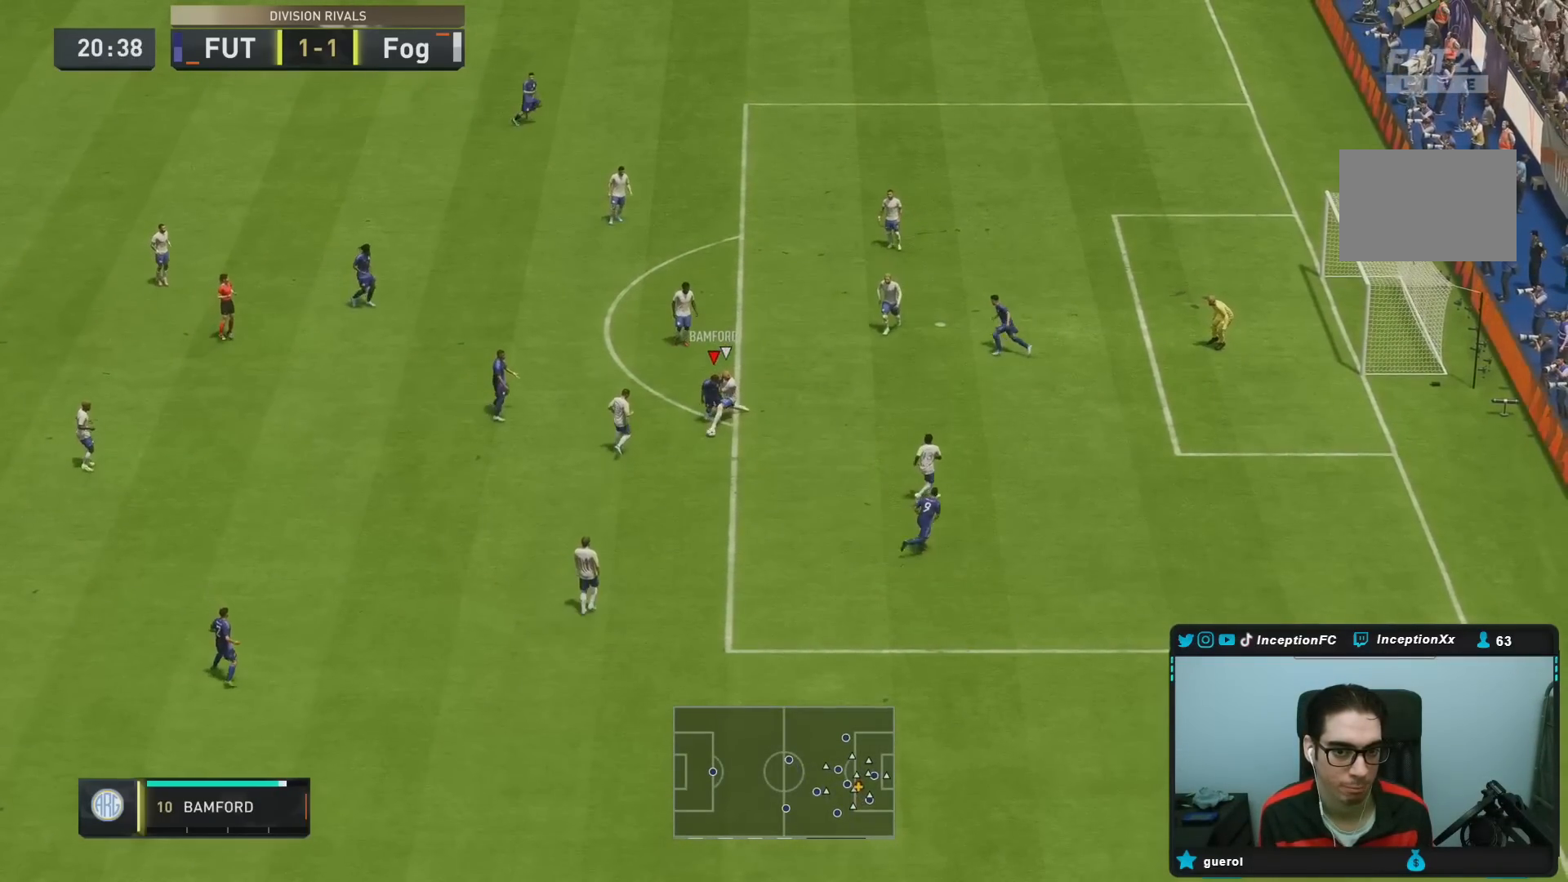
{"buttons": [], "left_stick": "down-right", "right_stick": "center", "events": [[33, "left_stick", "center"], [150, "left_stick", "right"], [233, "left_stick", "down-right"]]}
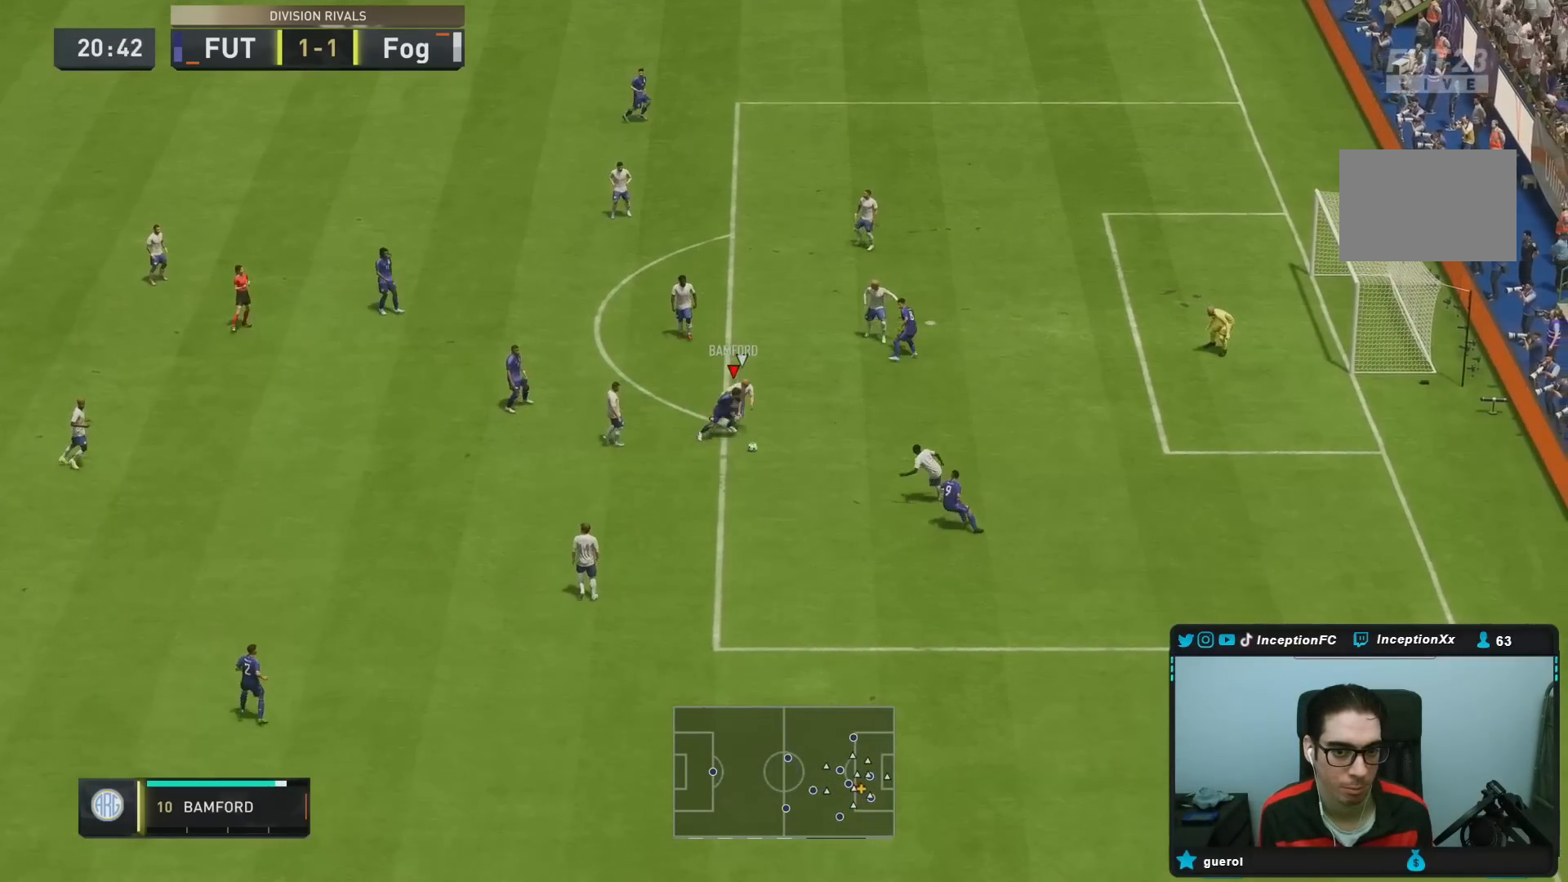
{"buttons": ["L1"], "left_stick": "right", "right_stick": "down-left", "events": [[83, "left_stick", "right"], [133, "L1", "down"], [150, "right_stick", "down-left"]]}
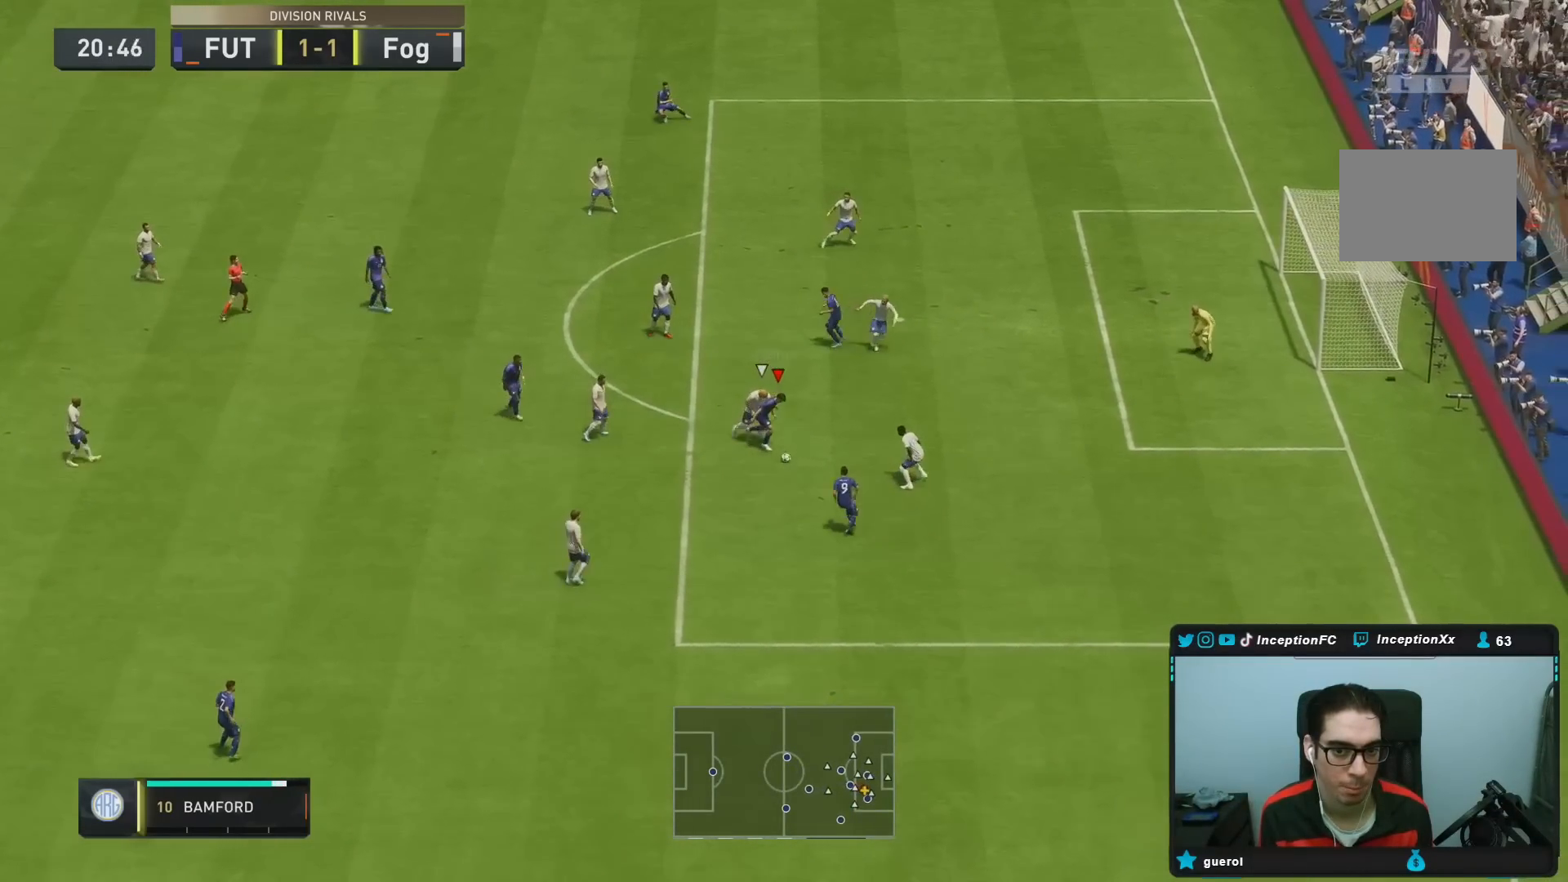
{"buttons": [], "left_stick": "center", "right_stick": "center"}
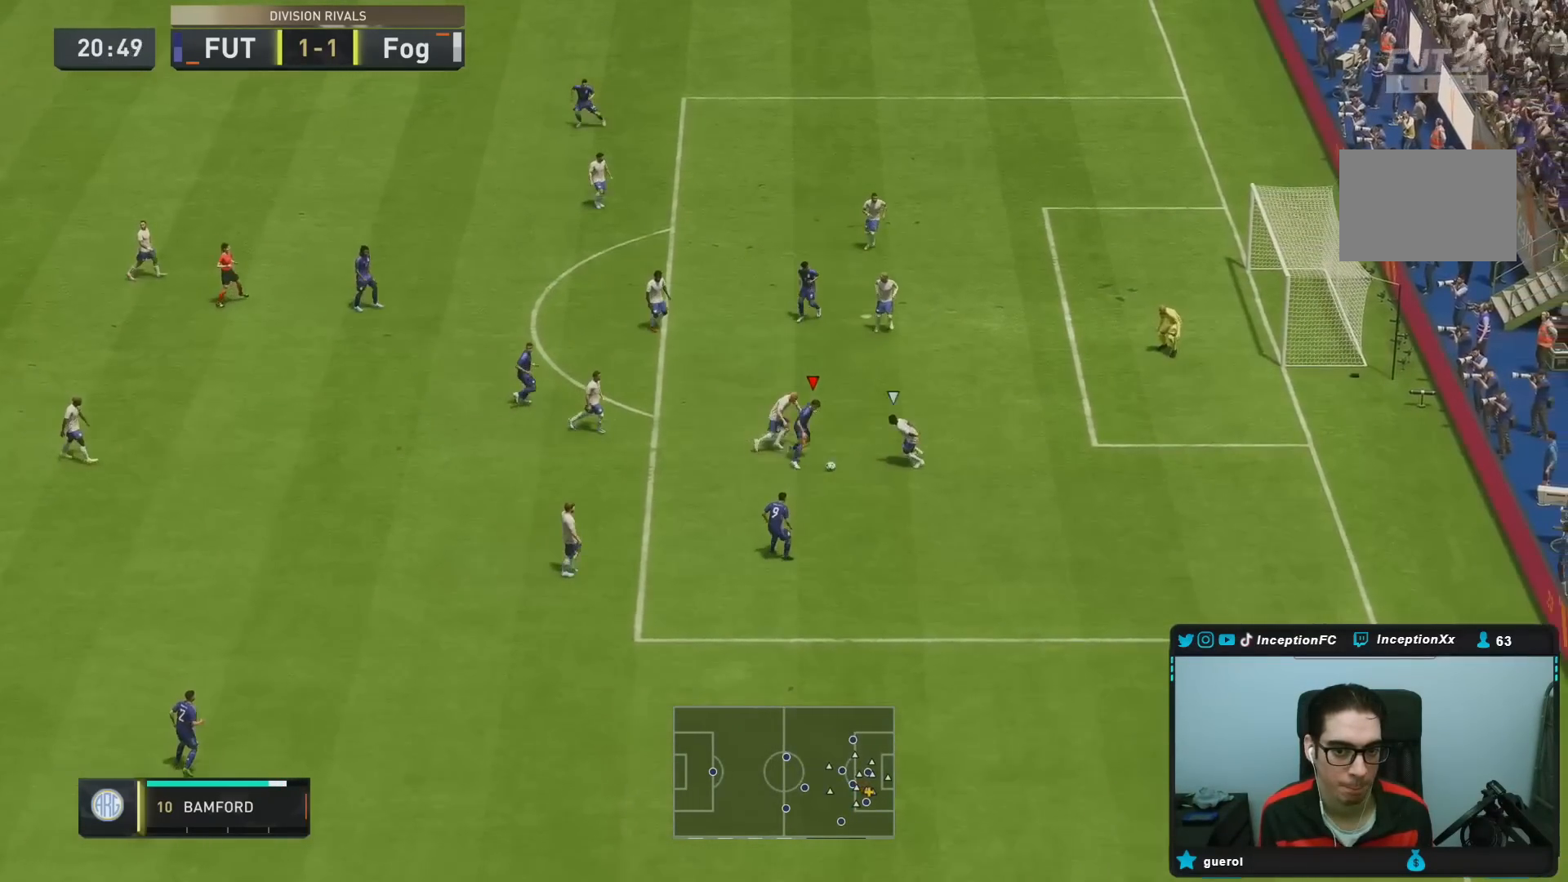
{"buttons": [], "left_stick": "down", "right_stick": "center", "events": [[17, "left_stick", "down"]]}
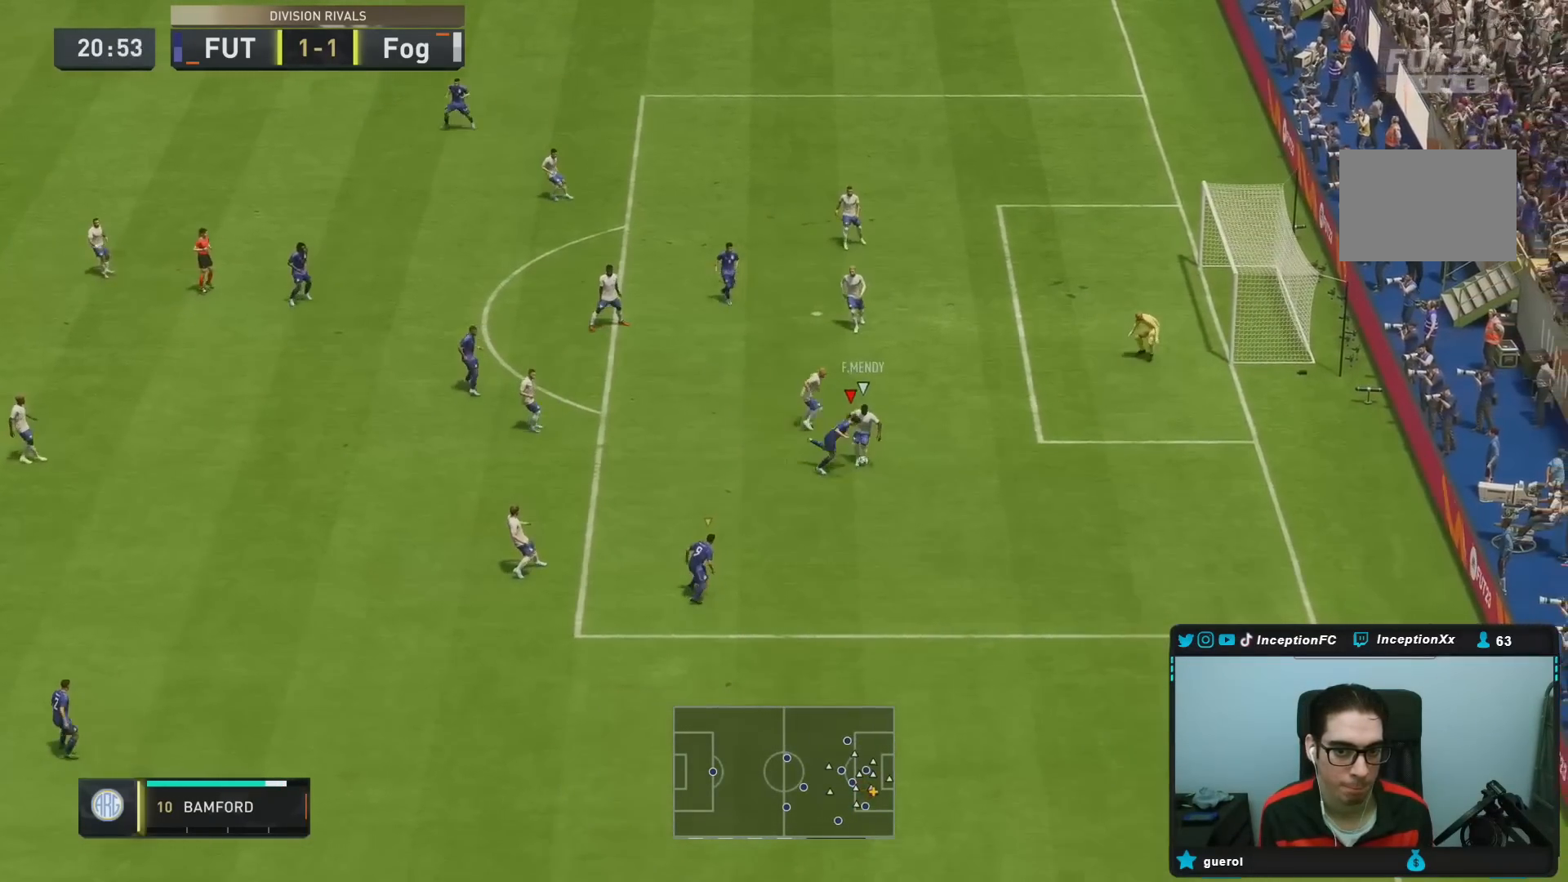
{"buttons": ["L2"], "left_stick": "right", "right_stick": "center", "events": [[67, "left_stick", "down-right"], [83, "L2", "down"], [133, "R1", "down"], [233, "R1", "up"], [467, "left_stick", "right"]]}
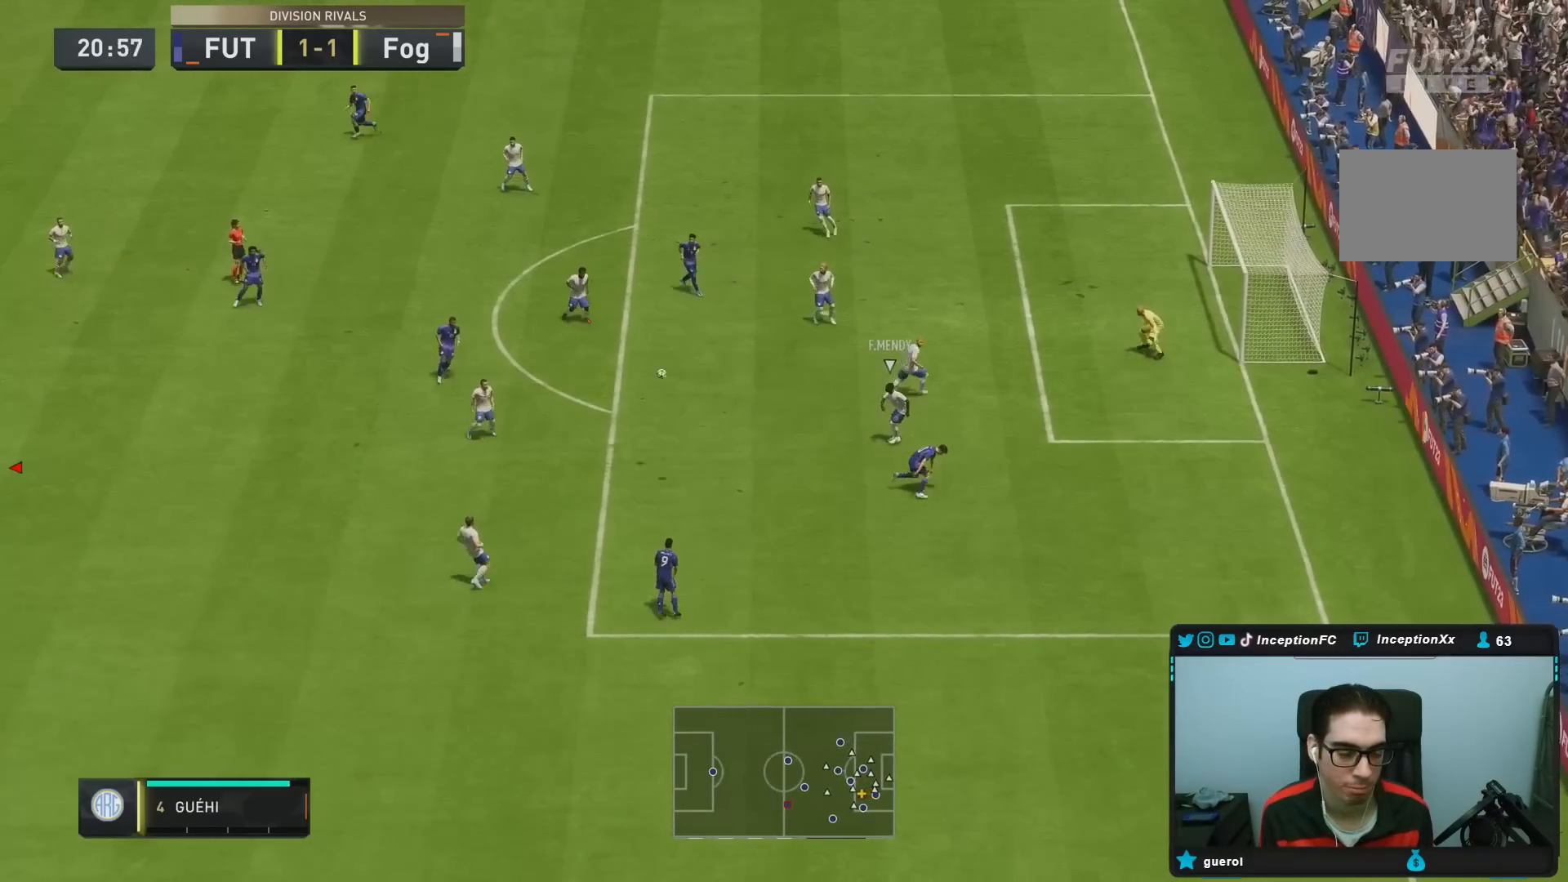
{"buttons": ["R2"], "left_stick": "down-left", "right_stick": "center", "events": [[83, "left_stick", "up-right"], [300, "left_stick", "up-left"], [367, "L2", "up"], [400, "left_stick", "down-left"], [467, "R2", "down"]]}
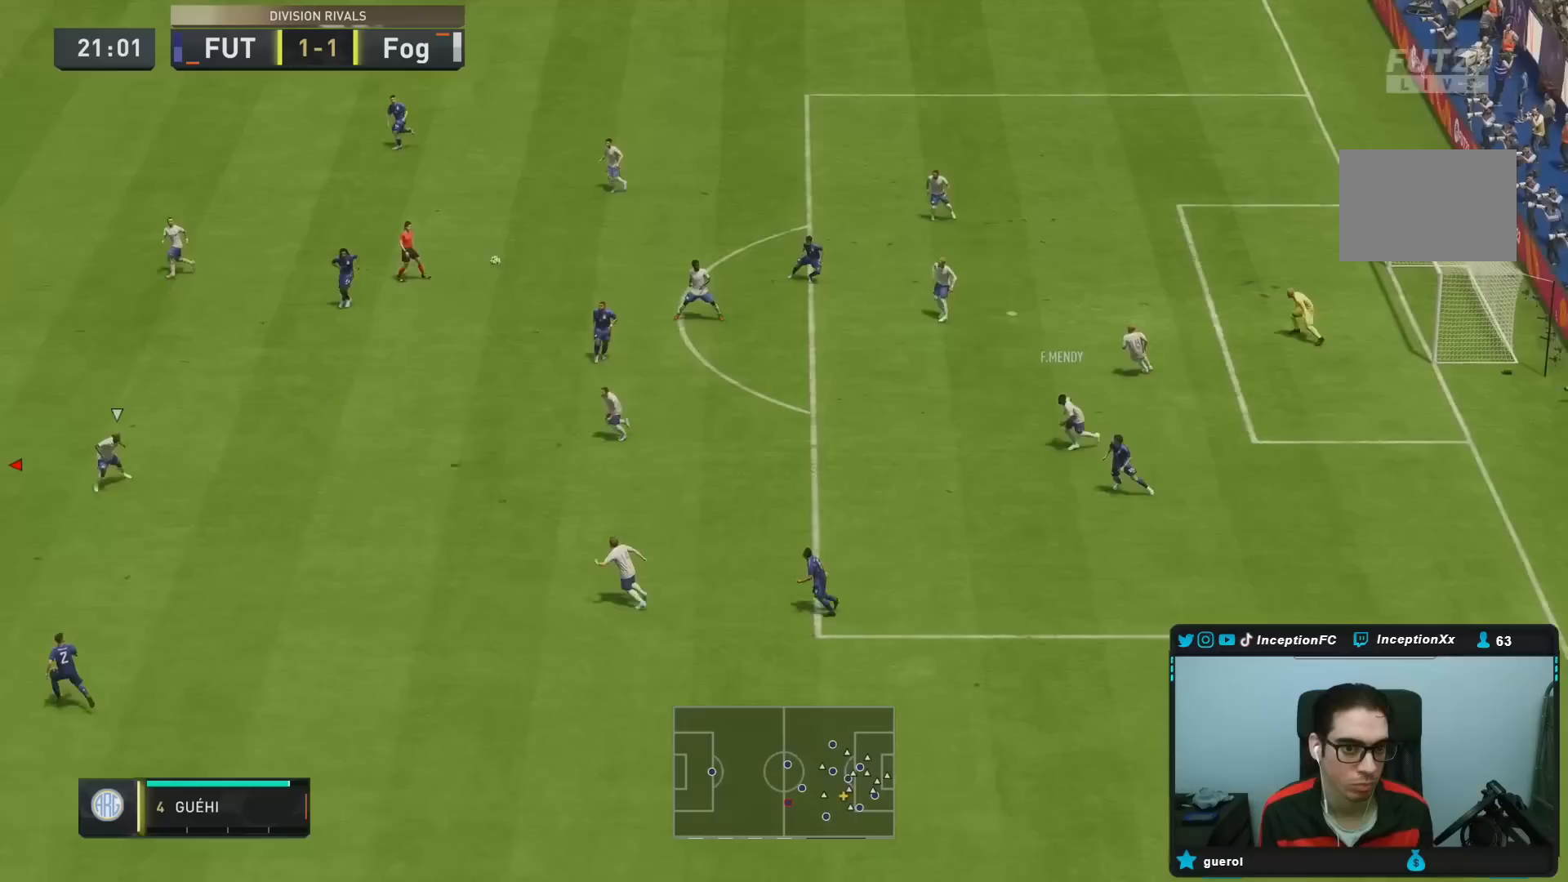
{"buttons": ["R2"], "left_stick": "up-right", "right_stick": "center", "events": [[17, "left_stick", "down"], [117, "left_stick", "down-right"], [217, "left_stick", "right"], [383, "left_stick", "up-right"]]}
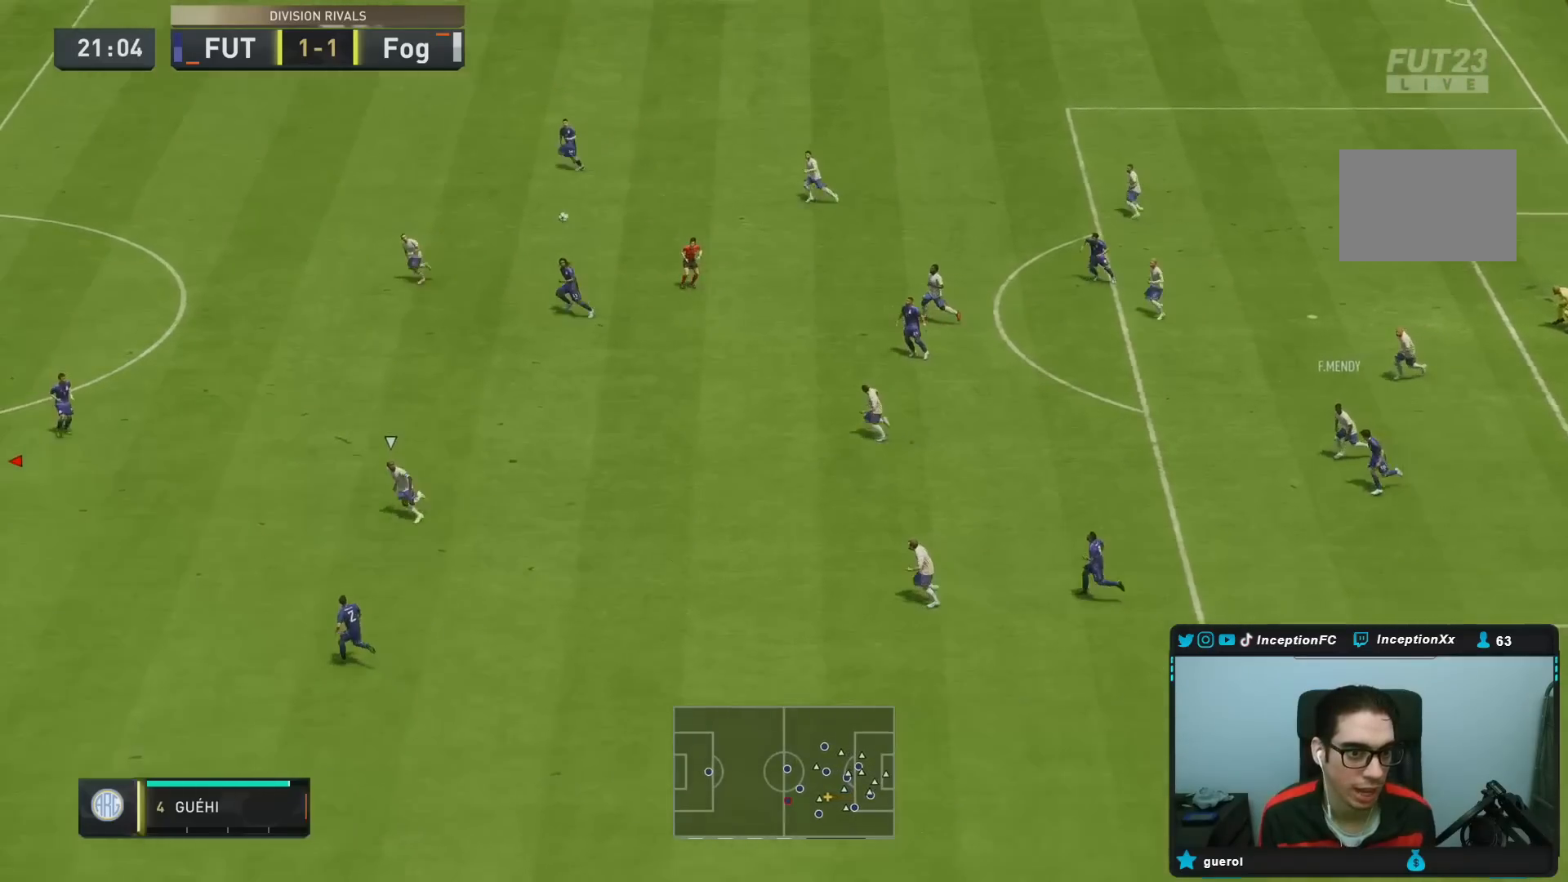
{"buttons": [], "left_stick": "right", "right_stick": "center", "events": [[150, "left_stick", "right"], [183, "R2", "up"]]}
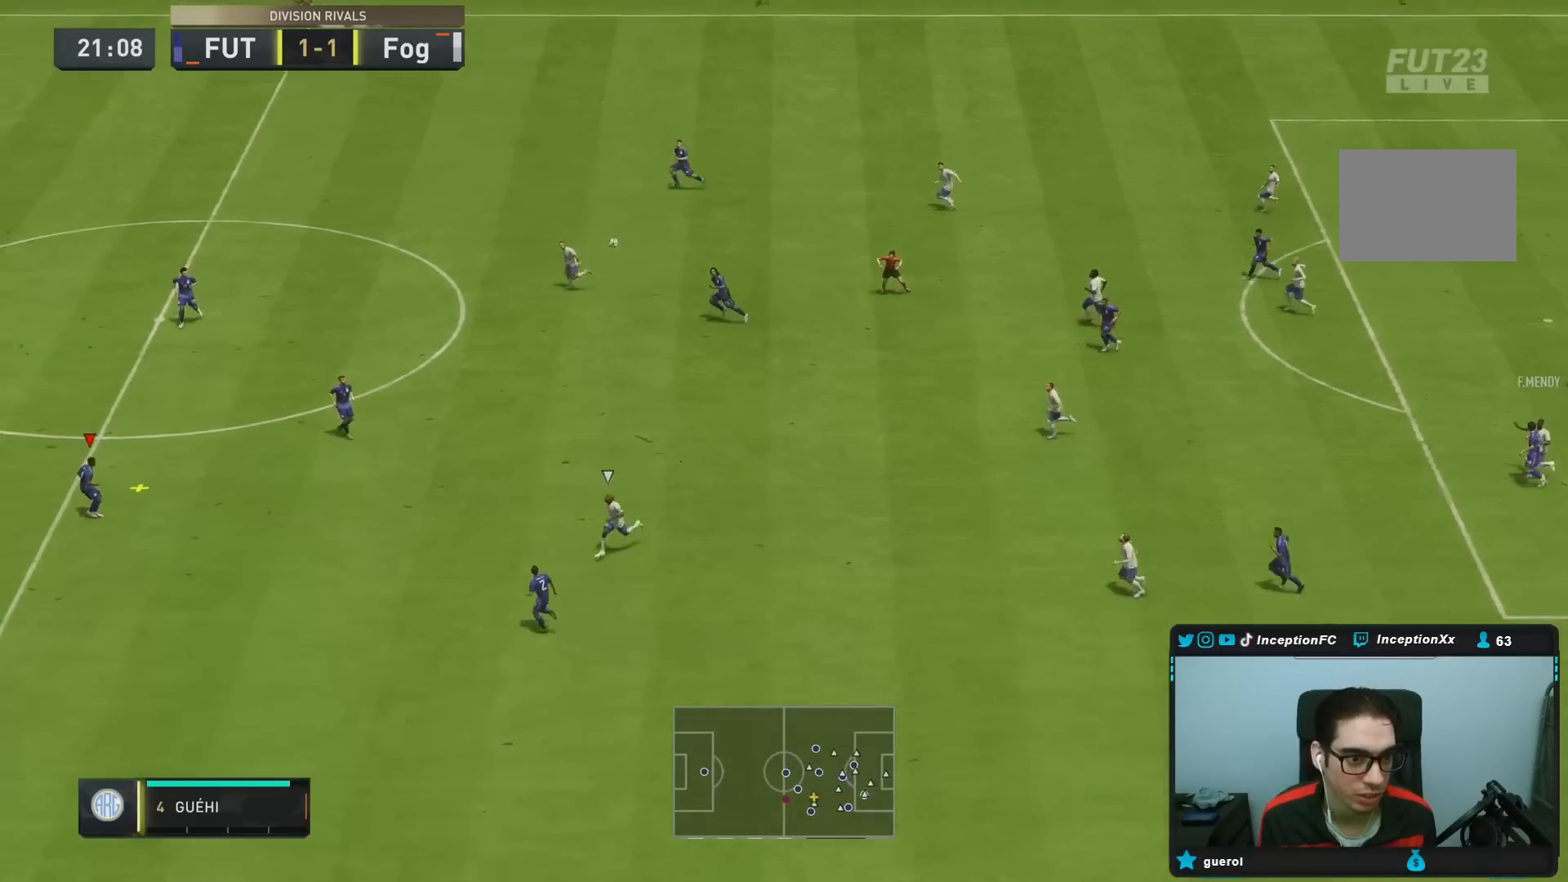
{"buttons": [], "left_stick": "right", "right_stick": "center", "events": []}